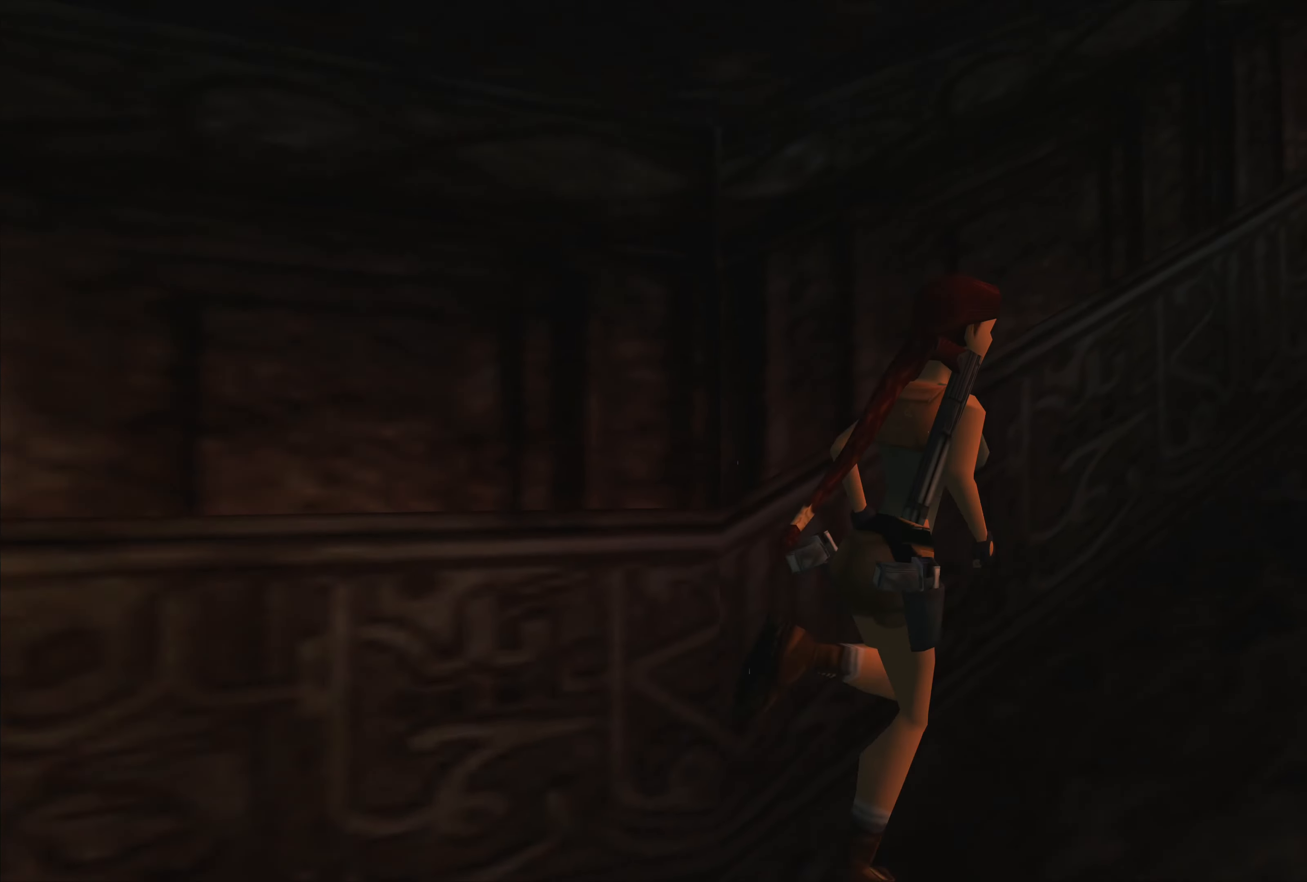
Gameplay with a controller (PlayStation layout); each line is a JSON object with the inputs held at the frame after it. "events" lists button and stick changes between this image and that frame as [ms after this image, input, new state], when the widget could be followed in between. Not read: L2 L3 R2 R3.
{"buttons": [], "left_stick": "up", "right_stick": "center", "events": []}
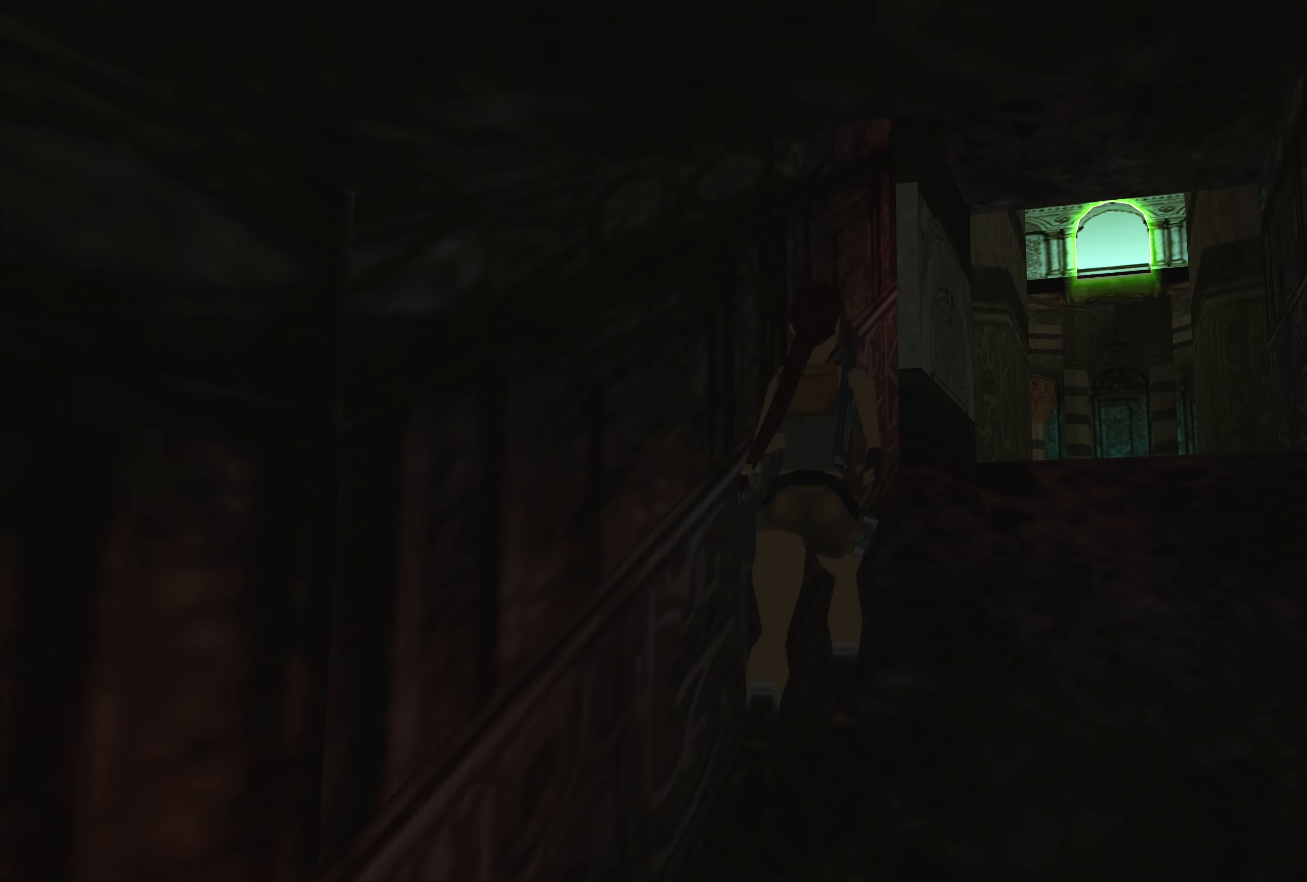
{"buttons": [], "left_stick": "up", "right_stick": "center", "events": []}
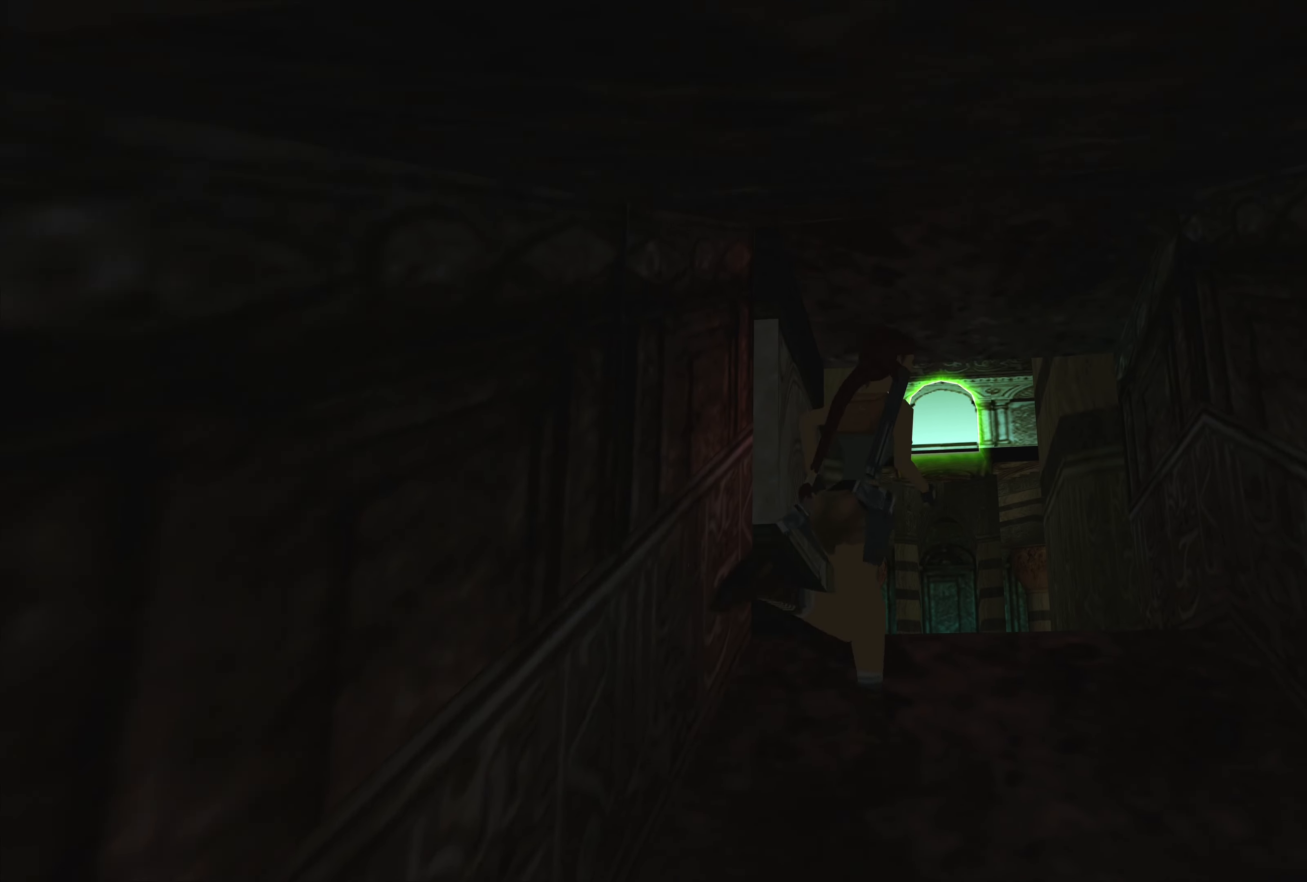
{"buttons": [], "left_stick": "up-left", "right_stick": "center", "events": [[200, "left_stick", "up-left"]]}
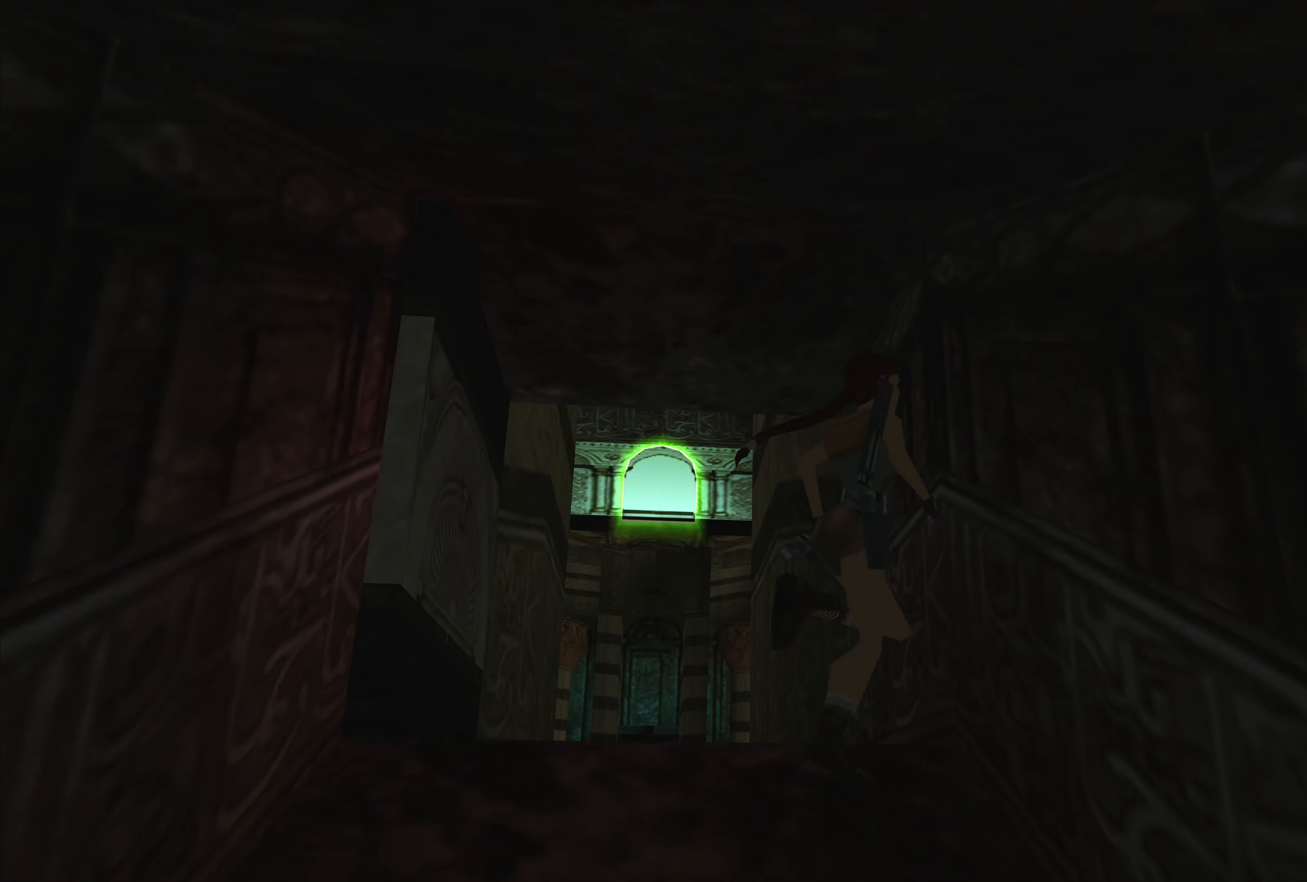
{"buttons": [], "left_stick": "left", "right_stick": "center", "events": [[450, "left_stick", "left"]]}
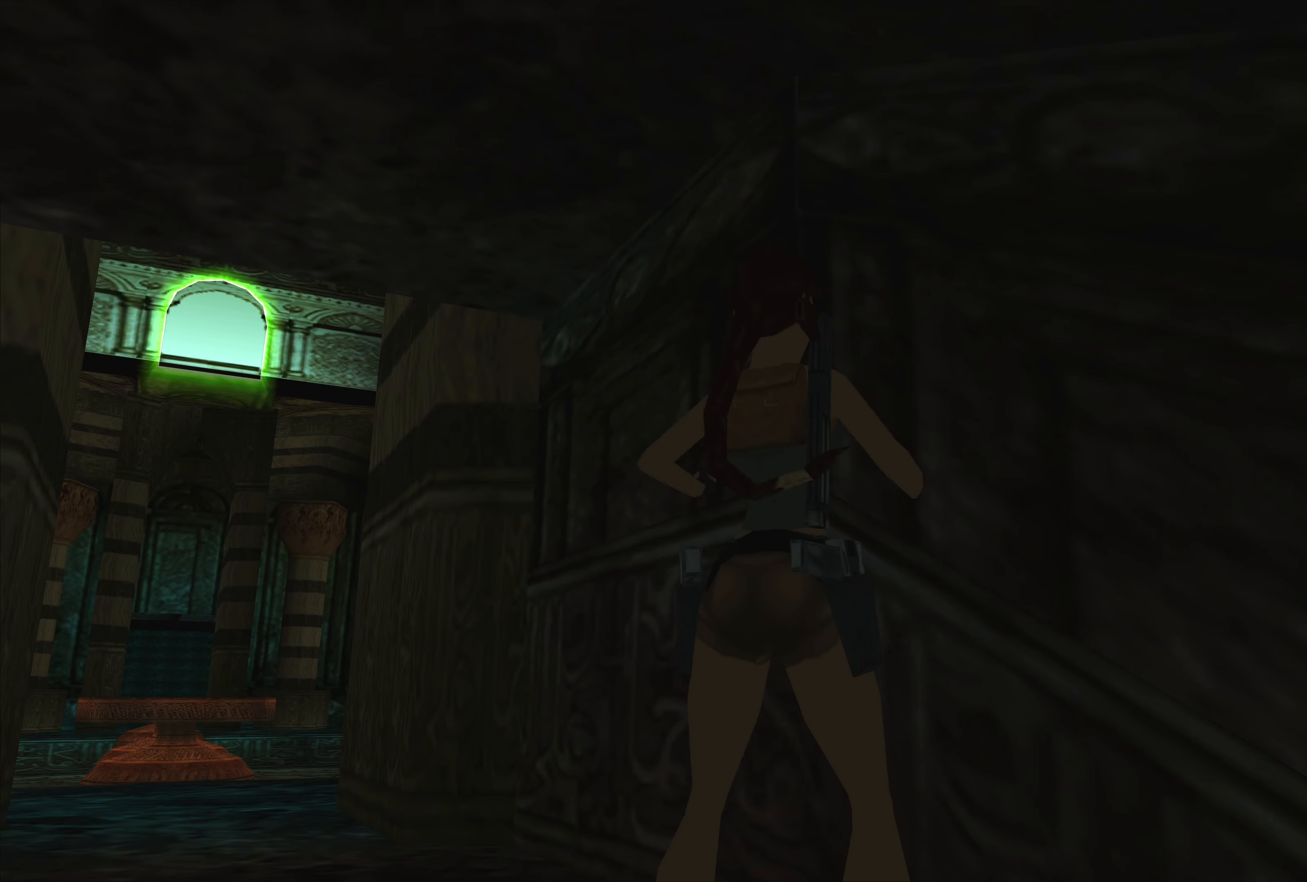
{"buttons": [], "left_stick": "left", "right_stick": "center", "events": []}
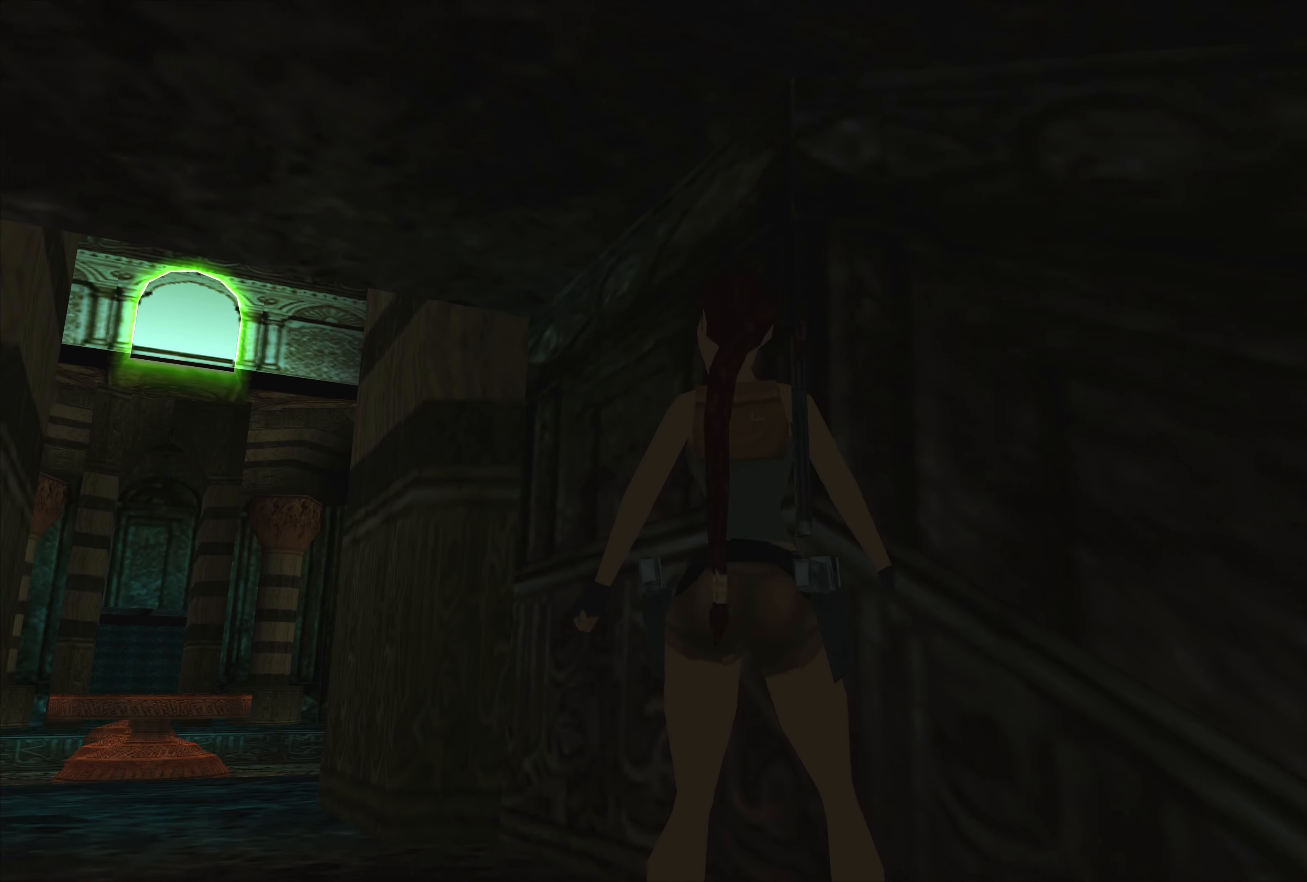
{"buttons": [], "left_stick": "up", "right_stick": "center", "events": [[184, "left_stick", "up"]]}
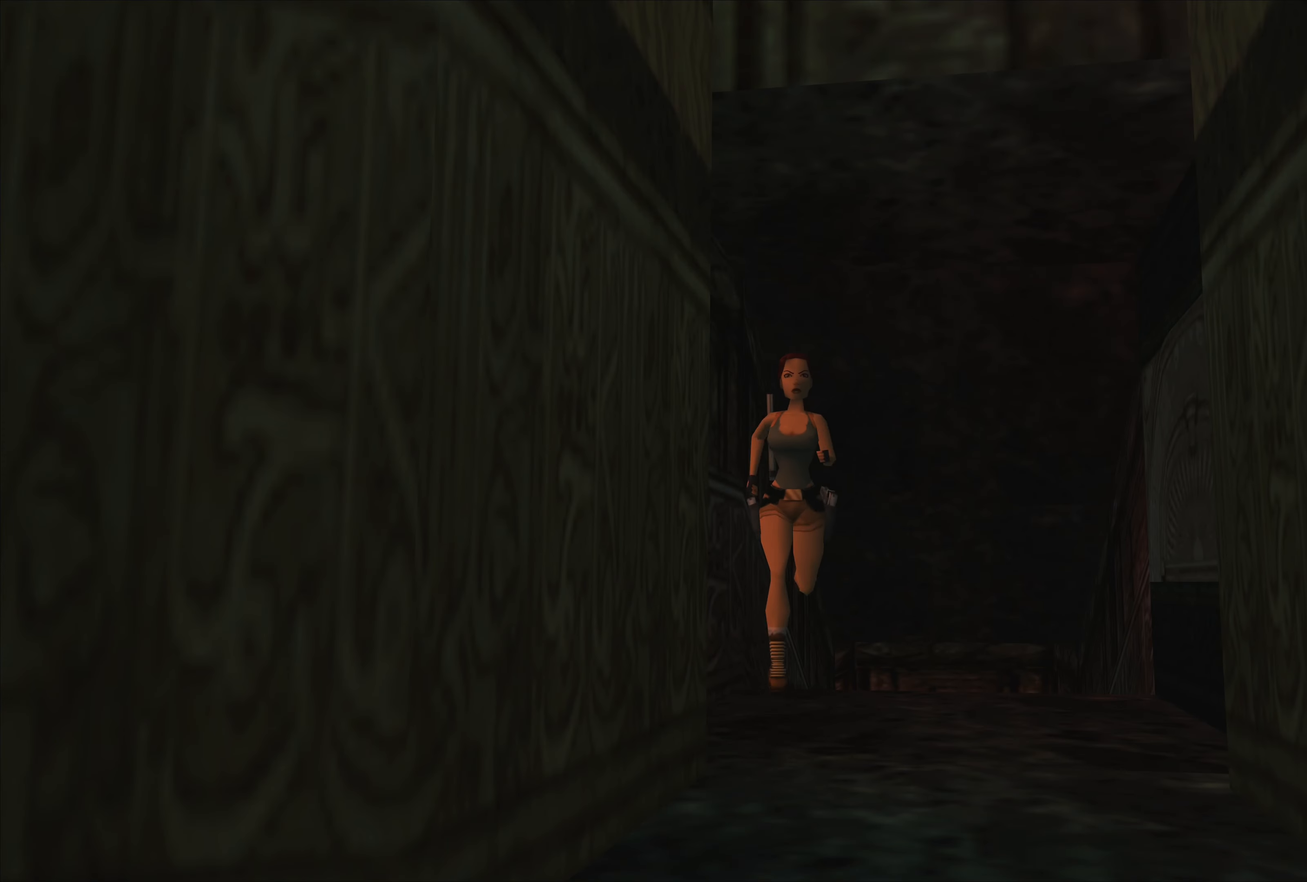
{"buttons": [], "left_stick": "up", "right_stick": "center", "events": [[284, "left_stick", "up-right"], [467, "left_stick", "up"]]}
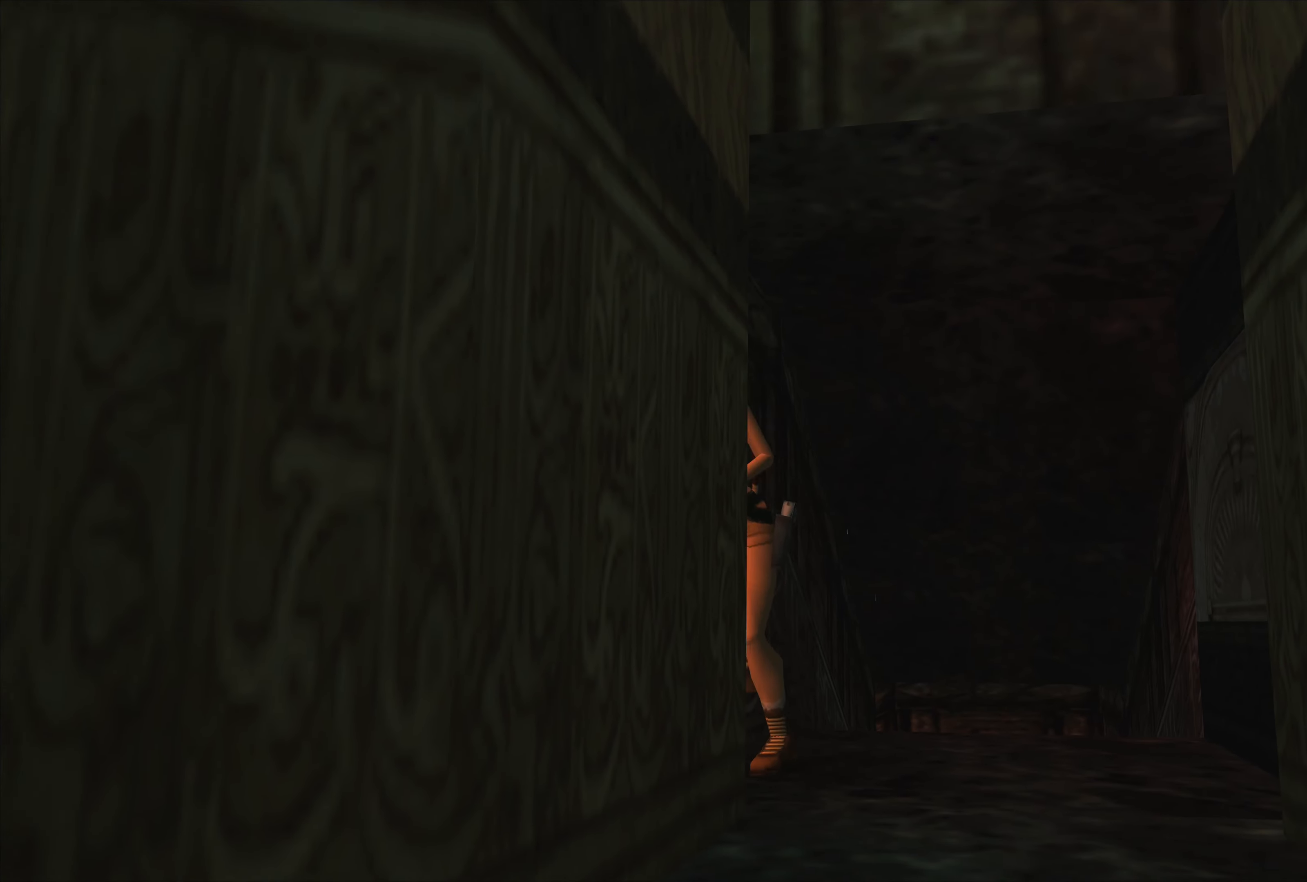
{"buttons": [], "left_stick": "up-left", "right_stick": "center", "events": [[234, "left_stick", "up-right"], [367, "left_stick", "up-left"]]}
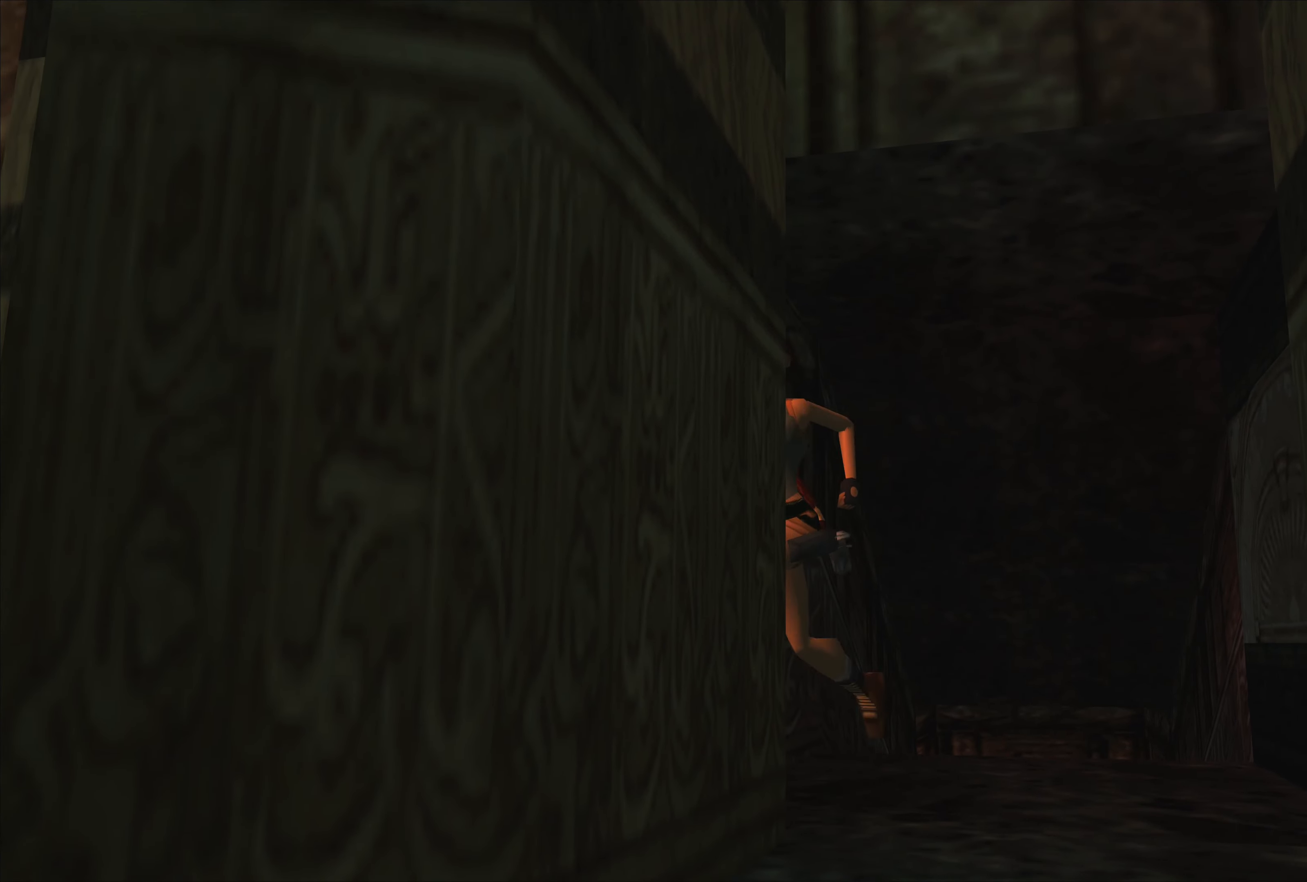
{"buttons": [], "left_stick": "left", "right_stick": "center", "events": [[183, "left_stick", "left"]]}
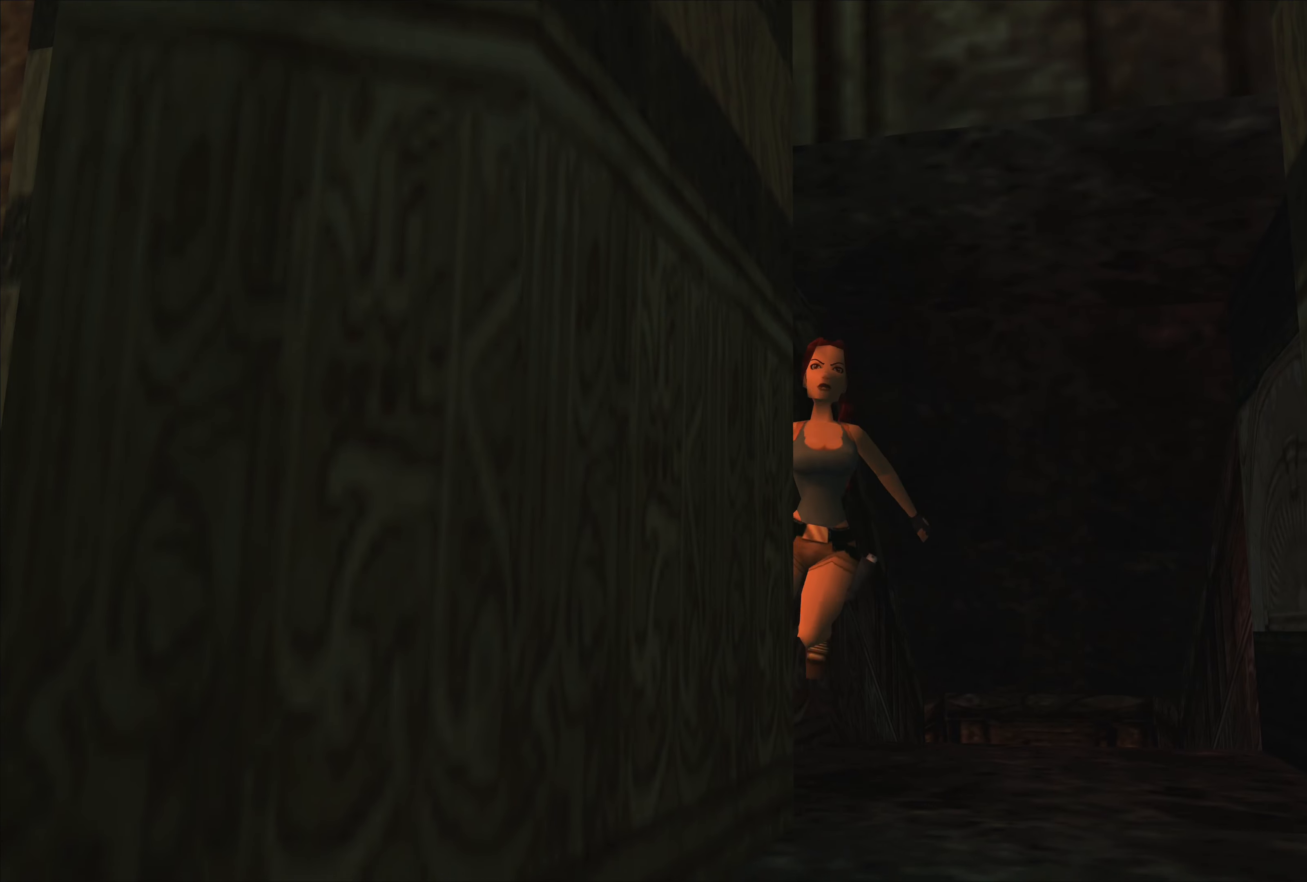
{"buttons": [], "left_stick": "up-right", "right_stick": "center", "events": [[283, "left_stick", "up"], [350, "left_stick", "up-right"]]}
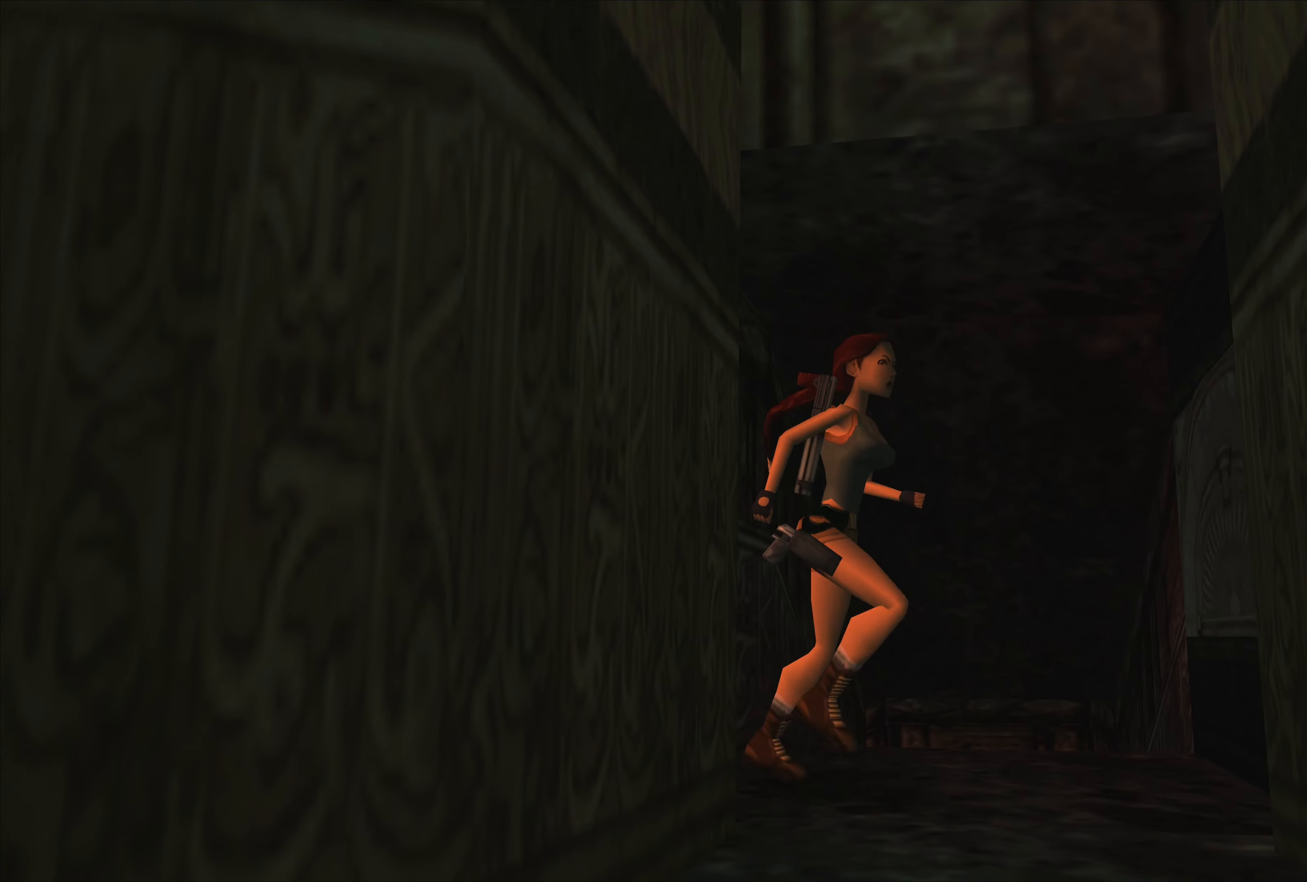
{"buttons": [], "left_stick": "up-right", "right_stick": "center", "events": []}
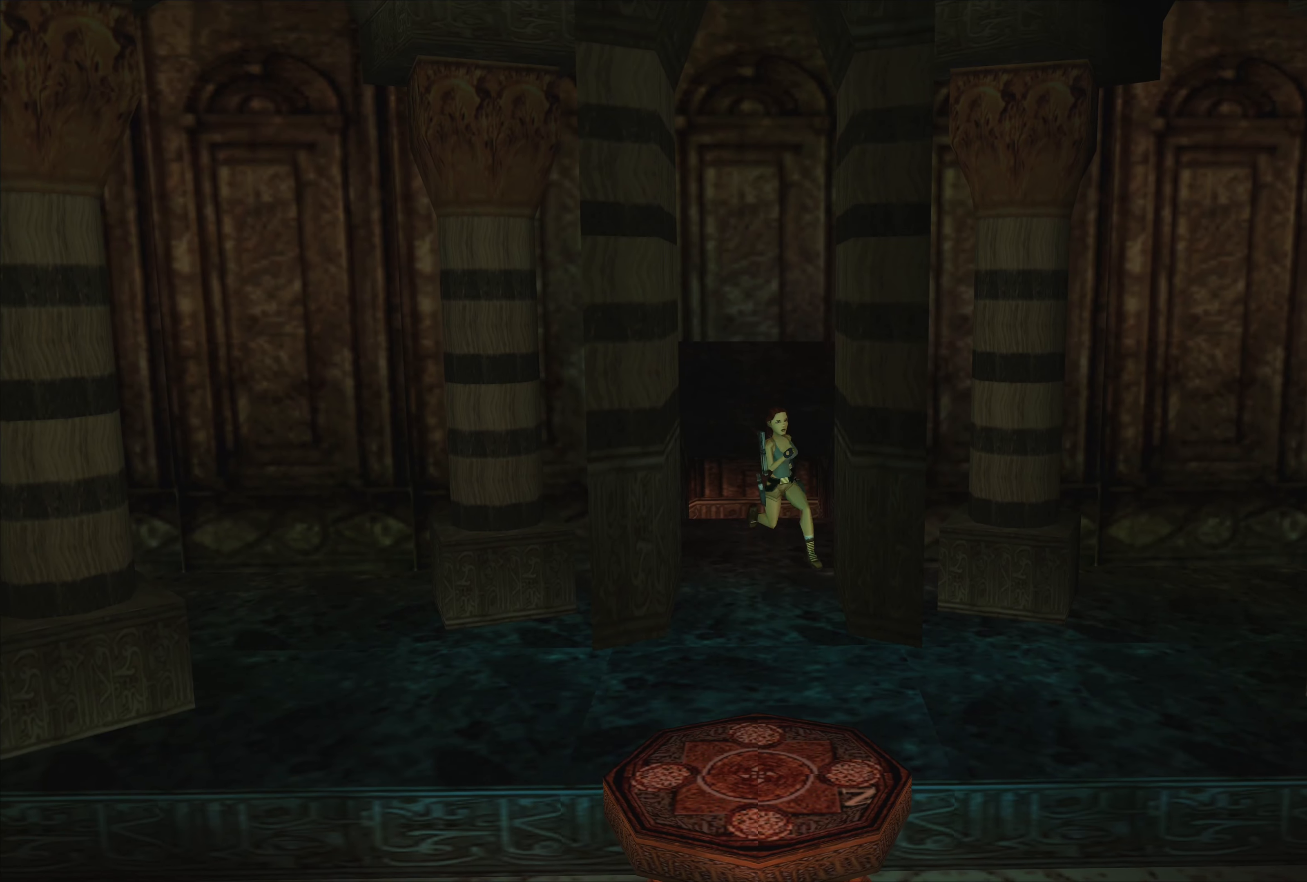
{"buttons": [], "left_stick": "up-left", "right_stick": "center", "events": [[116, "left_stick", "up"], [333, "left_stick", "up-left"]]}
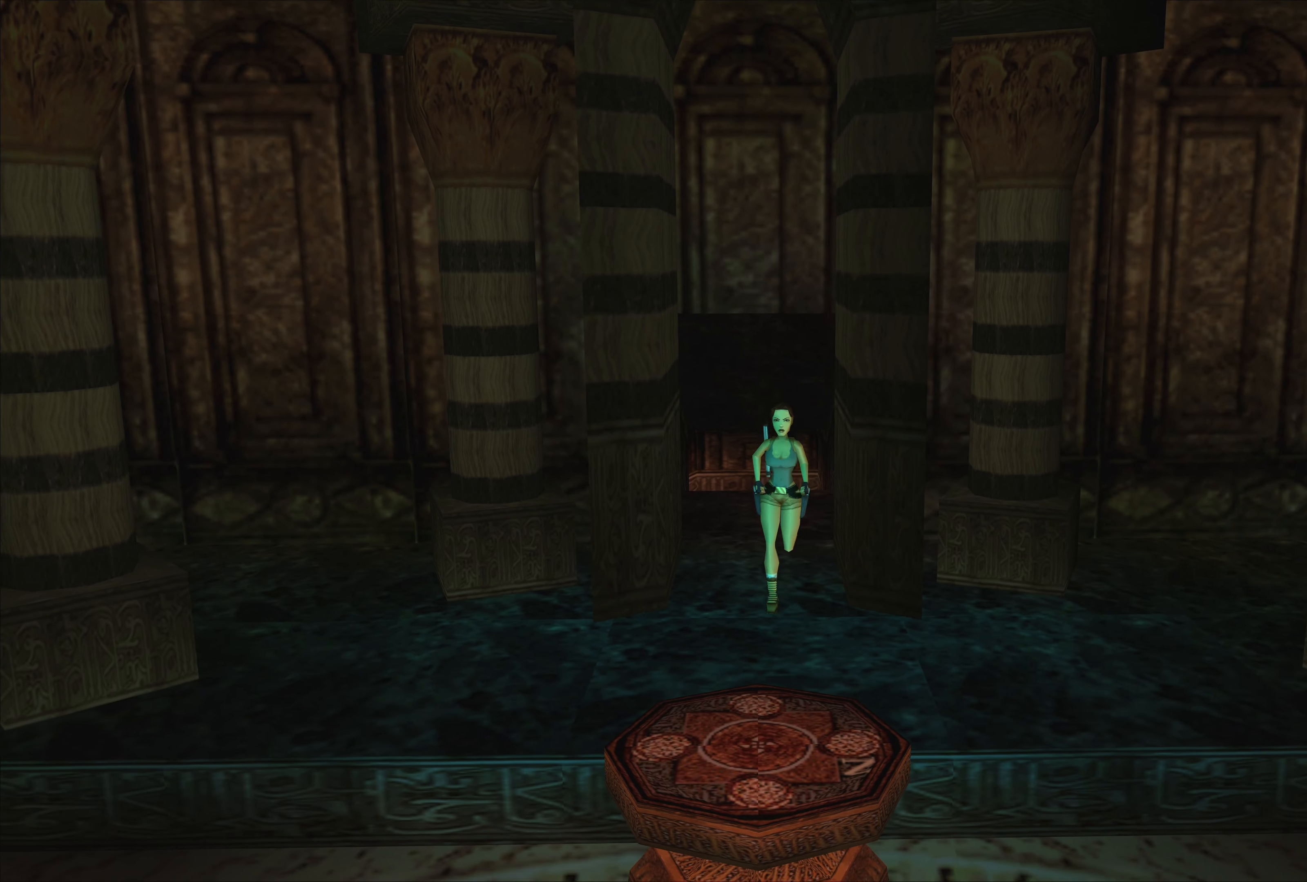
{"buttons": [], "left_stick": "right", "right_stick": "center", "events": [[33, "left_stick", "right"]]}
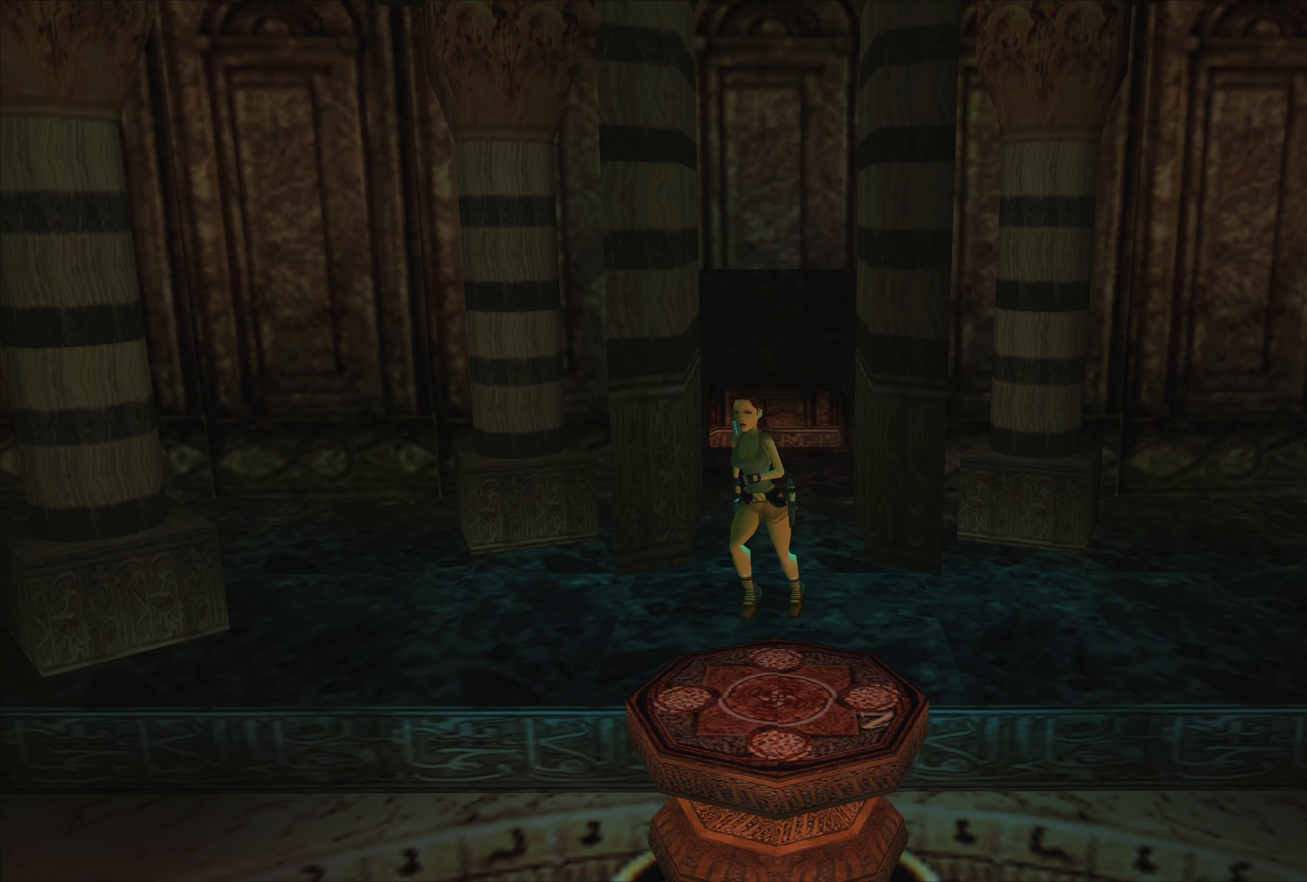
{"buttons": [], "left_stick": "up-right", "right_stick": "center", "events": [[183, "left_stick", "center"], [500, "left_stick", "up-right"]]}
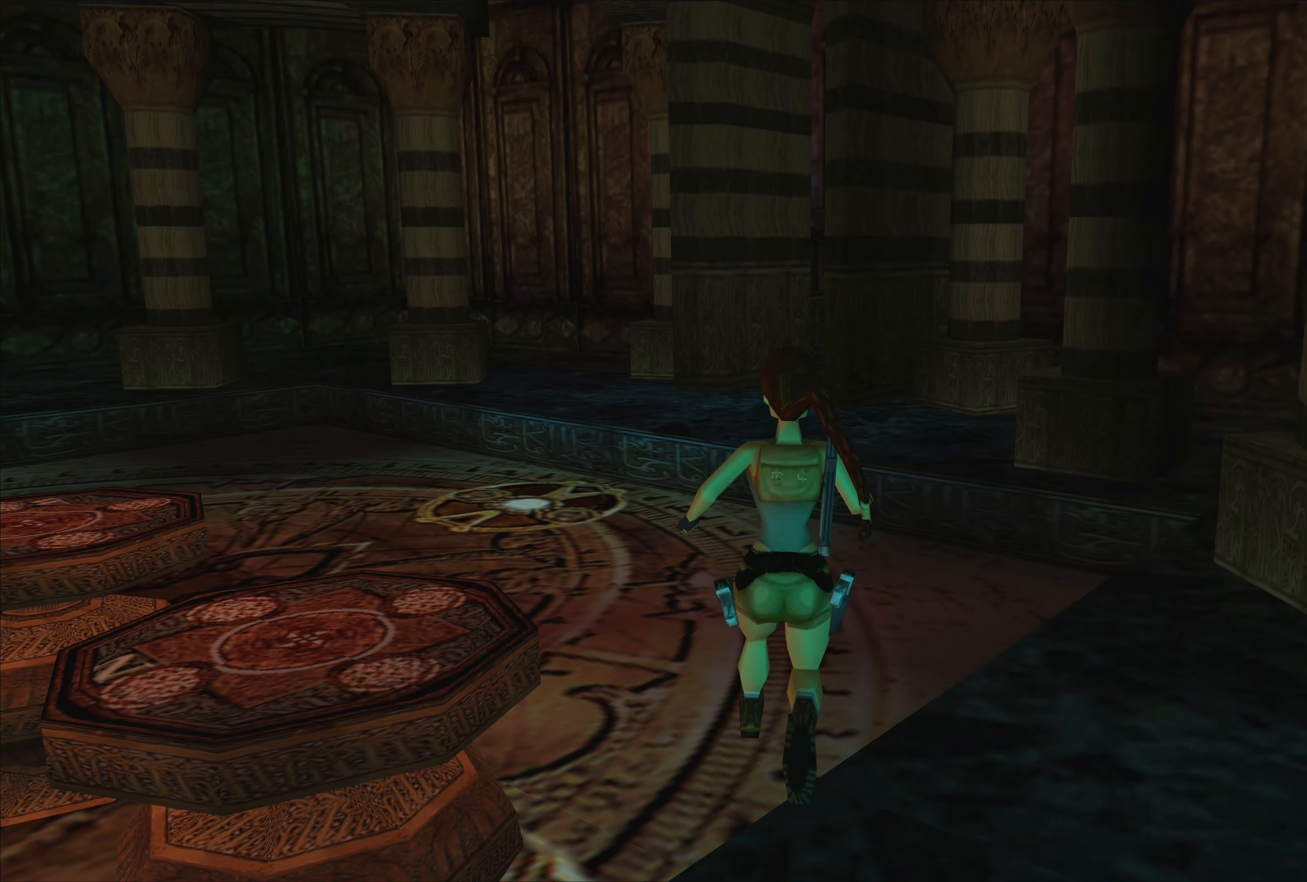
{"buttons": [], "left_stick": "up", "right_stick": "center", "events": [[433, "left_stick", "up"]]}
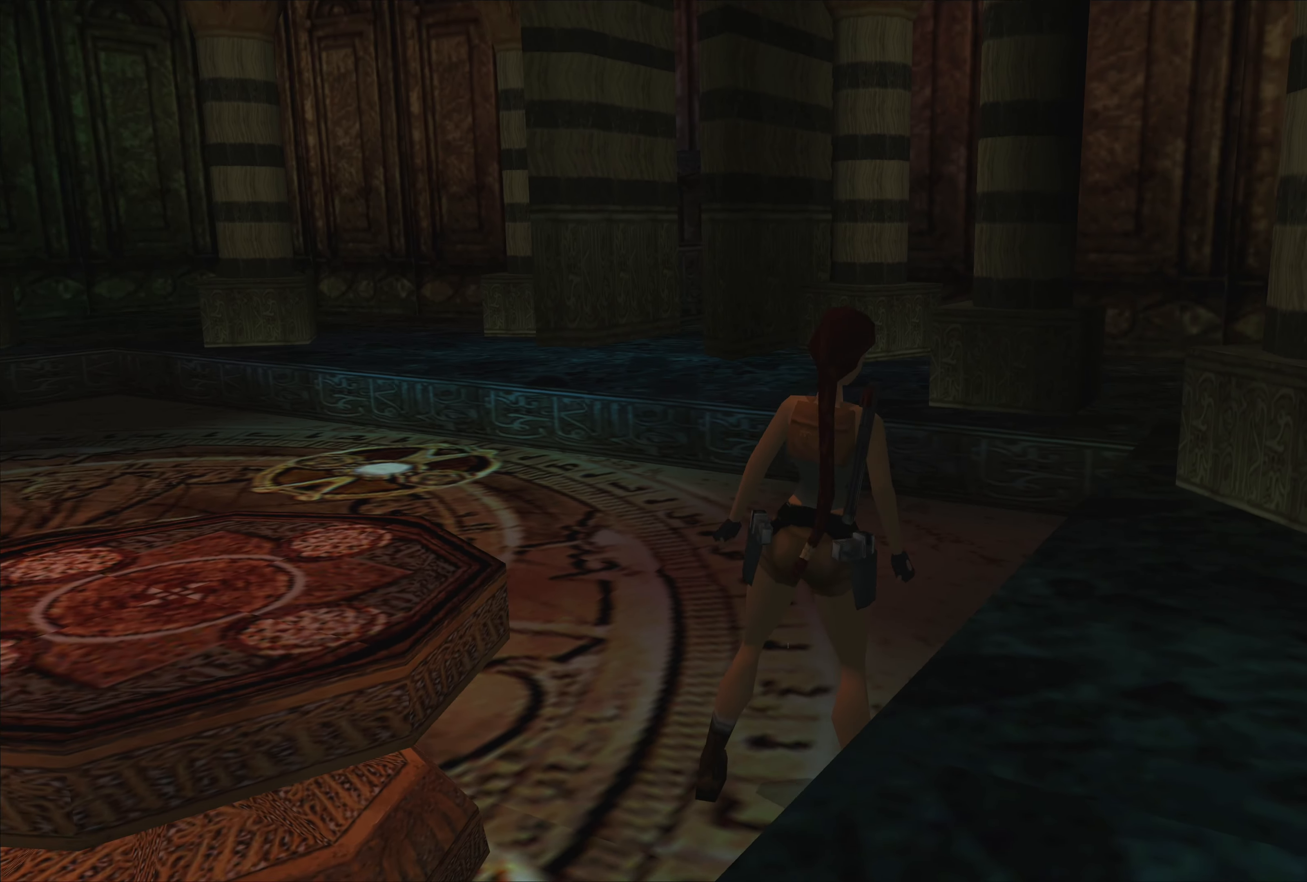
{"buttons": [], "left_stick": "up-left", "right_stick": "center", "events": [[16, "left_stick", "up-left"]]}
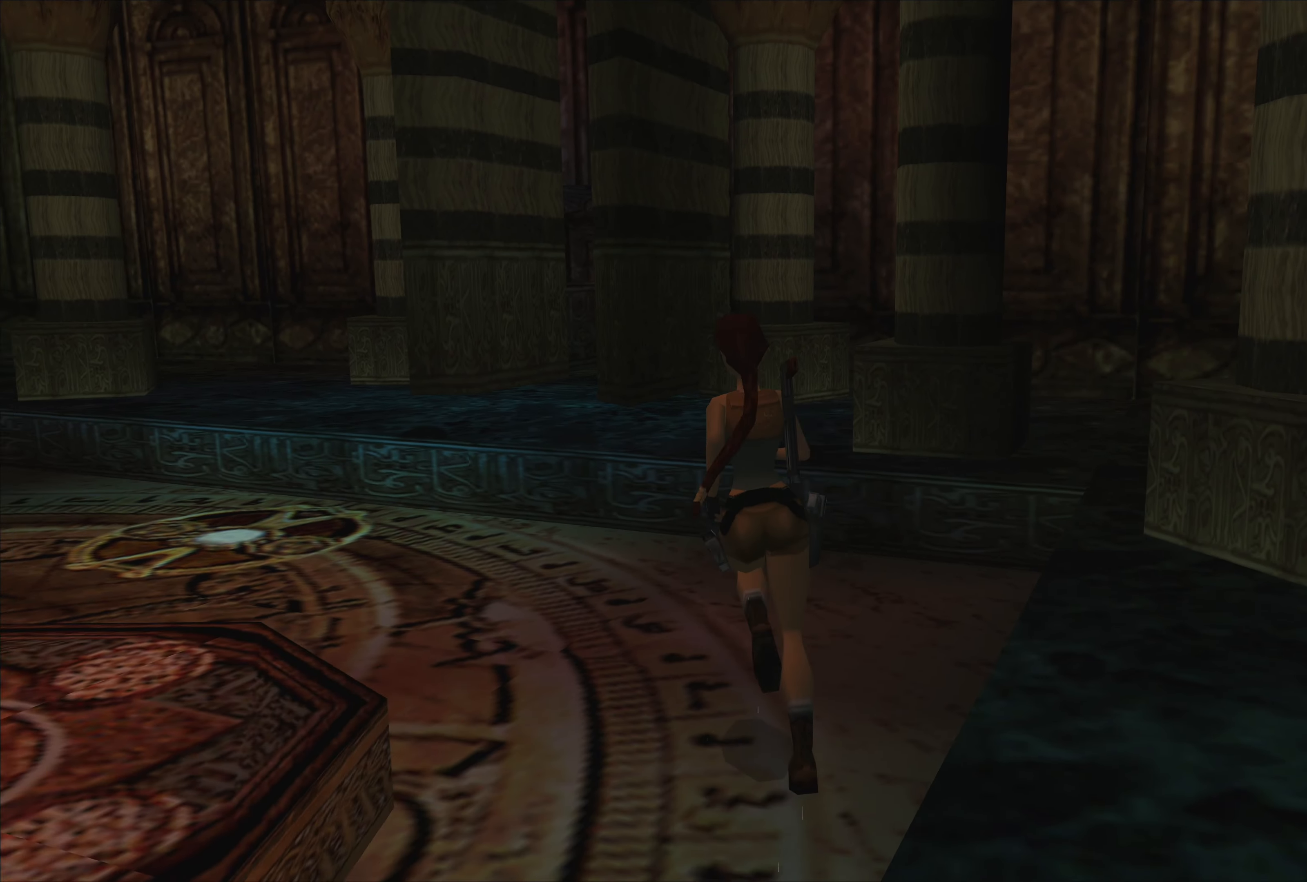
{"buttons": [], "left_stick": "up", "right_stick": "center", "events": [[33, "SQUARE", "down"], [33, "left_stick", "up"], [200, "SQUARE", "up"]]}
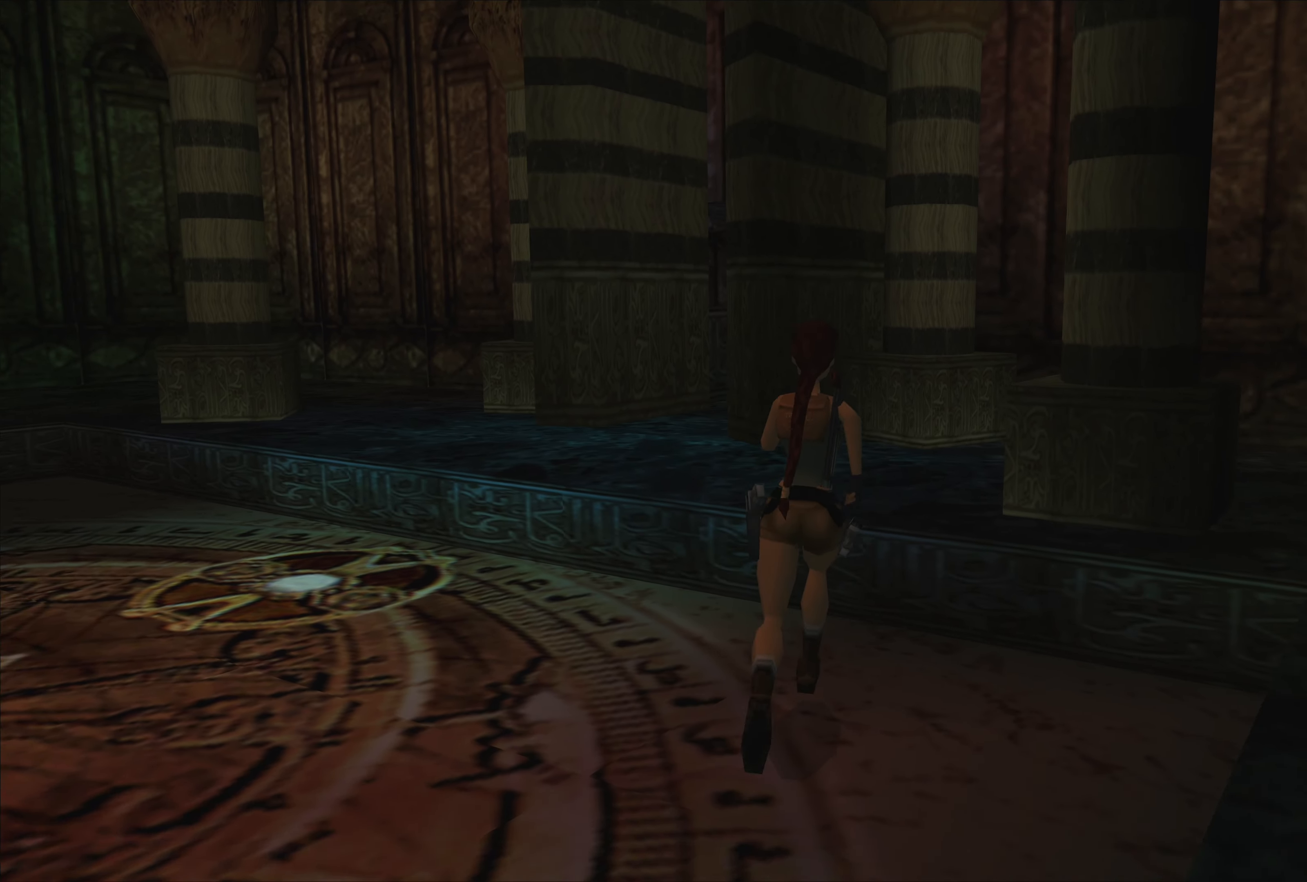
{"buttons": [], "left_stick": "up-left", "right_stick": "center", "events": [[183, "left_stick", "up-left"]]}
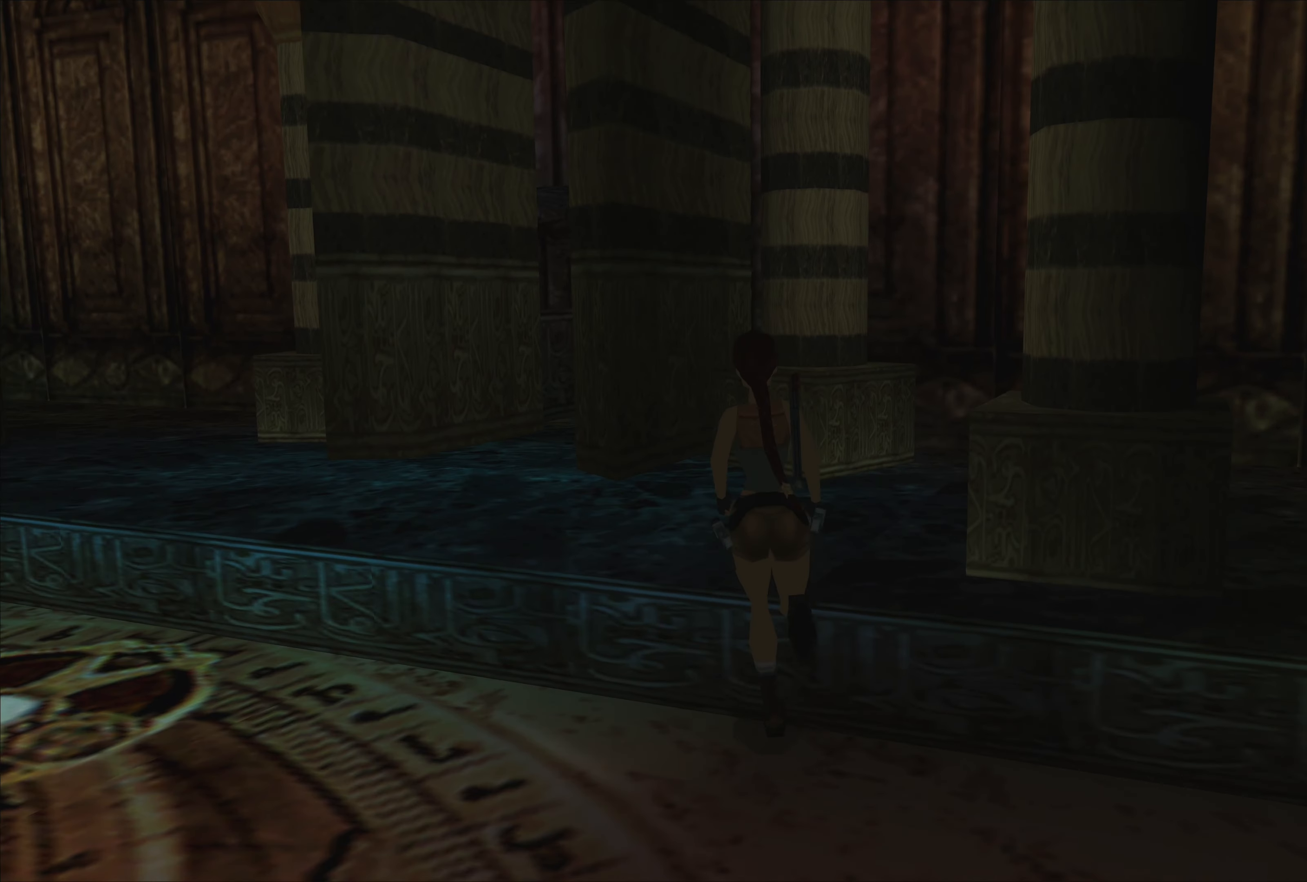
{"buttons": [], "left_stick": "up", "right_stick": "center", "events": [[350, "left_stick", "up"]]}
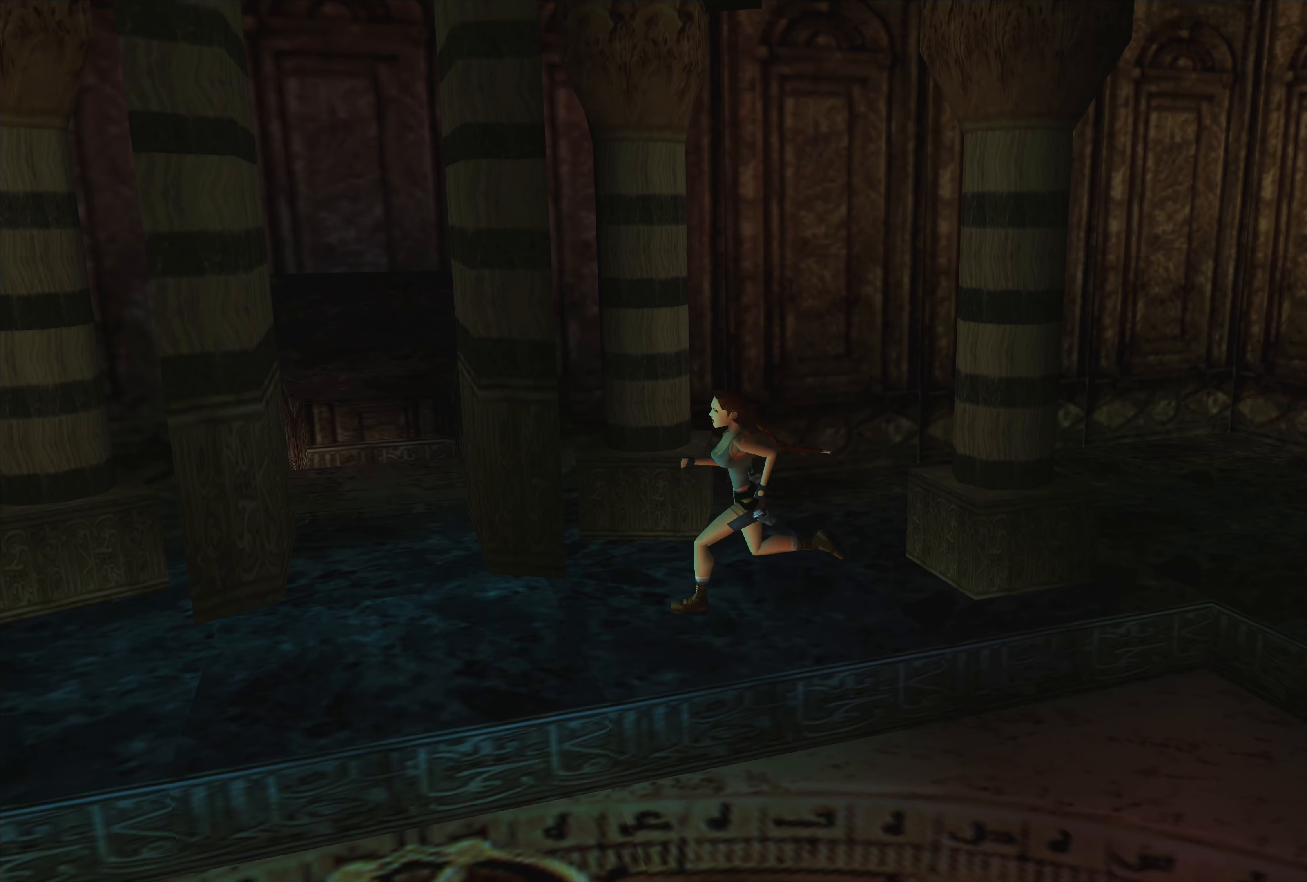
{"buttons": [], "left_stick": "up-right", "right_stick": "center", "events": [[50, "left_stick", "up-left"], [250, "left_stick", "up-right"]]}
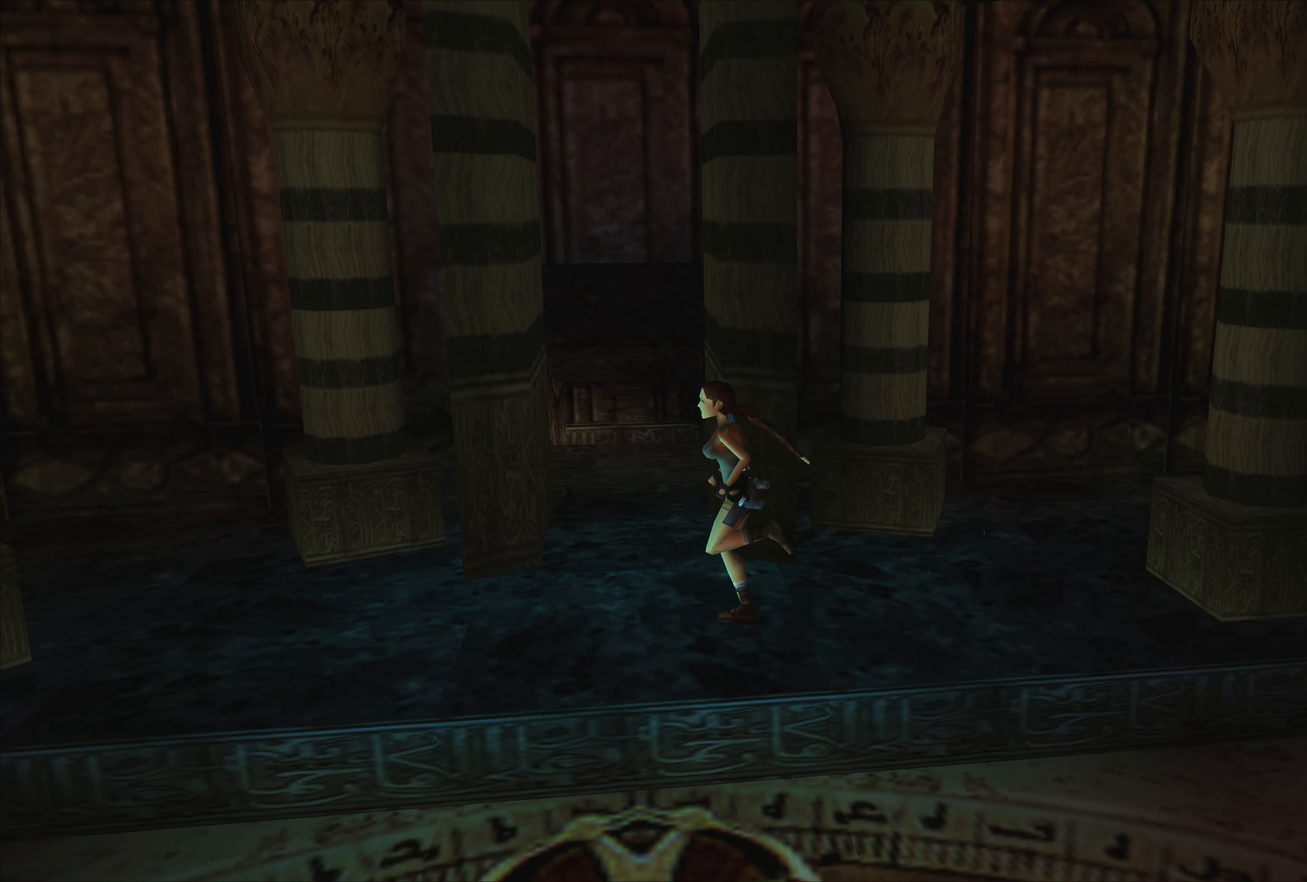
{"buttons": [], "left_stick": "center", "right_stick": "center", "events": [[450, "left_stick", "center"]]}
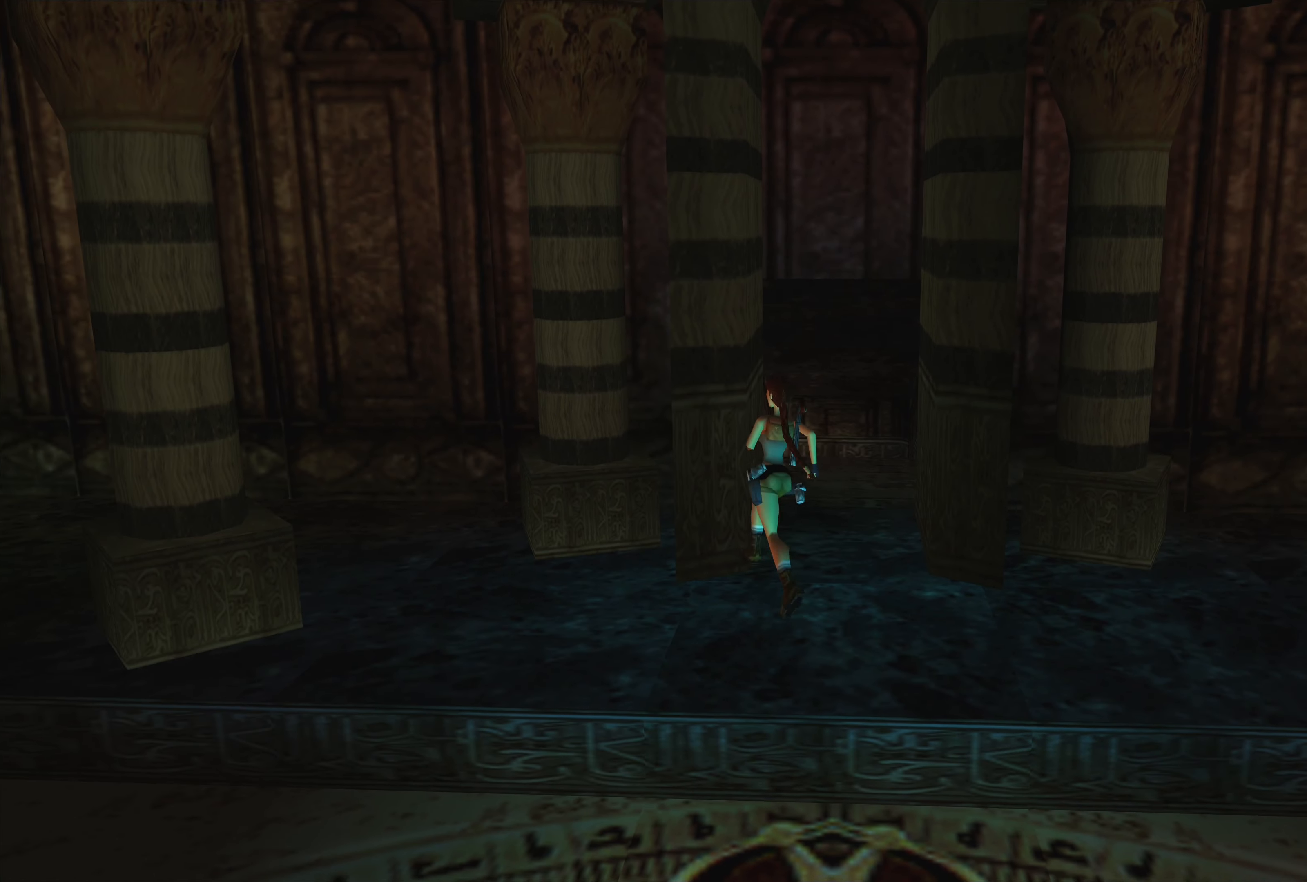
{"buttons": [], "left_stick": "up-right", "right_stick": "center", "events": [[267, "left_stick", "up-right"]]}
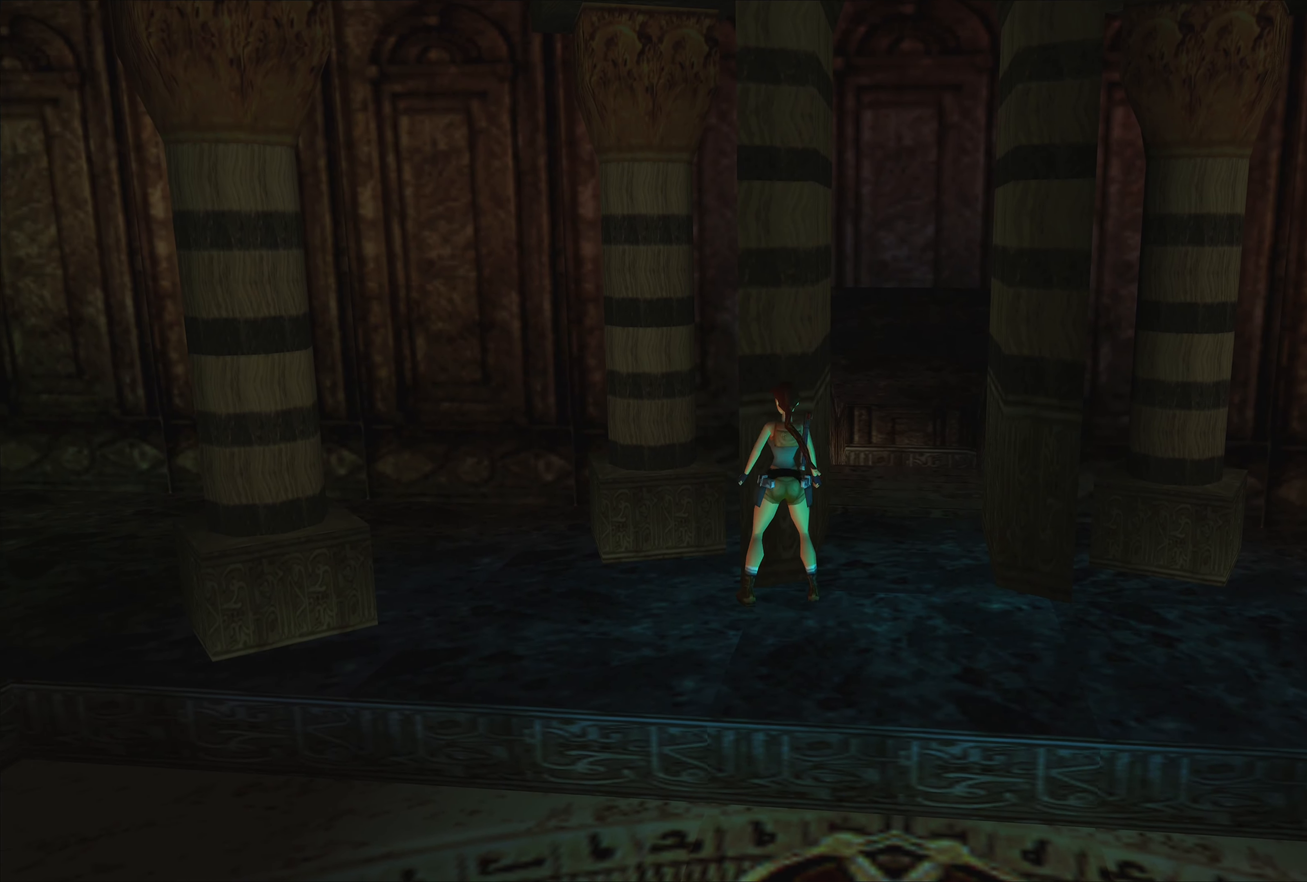
{"buttons": [], "left_stick": "right", "right_stick": "center", "events": [[250, "left_stick", "right"]]}
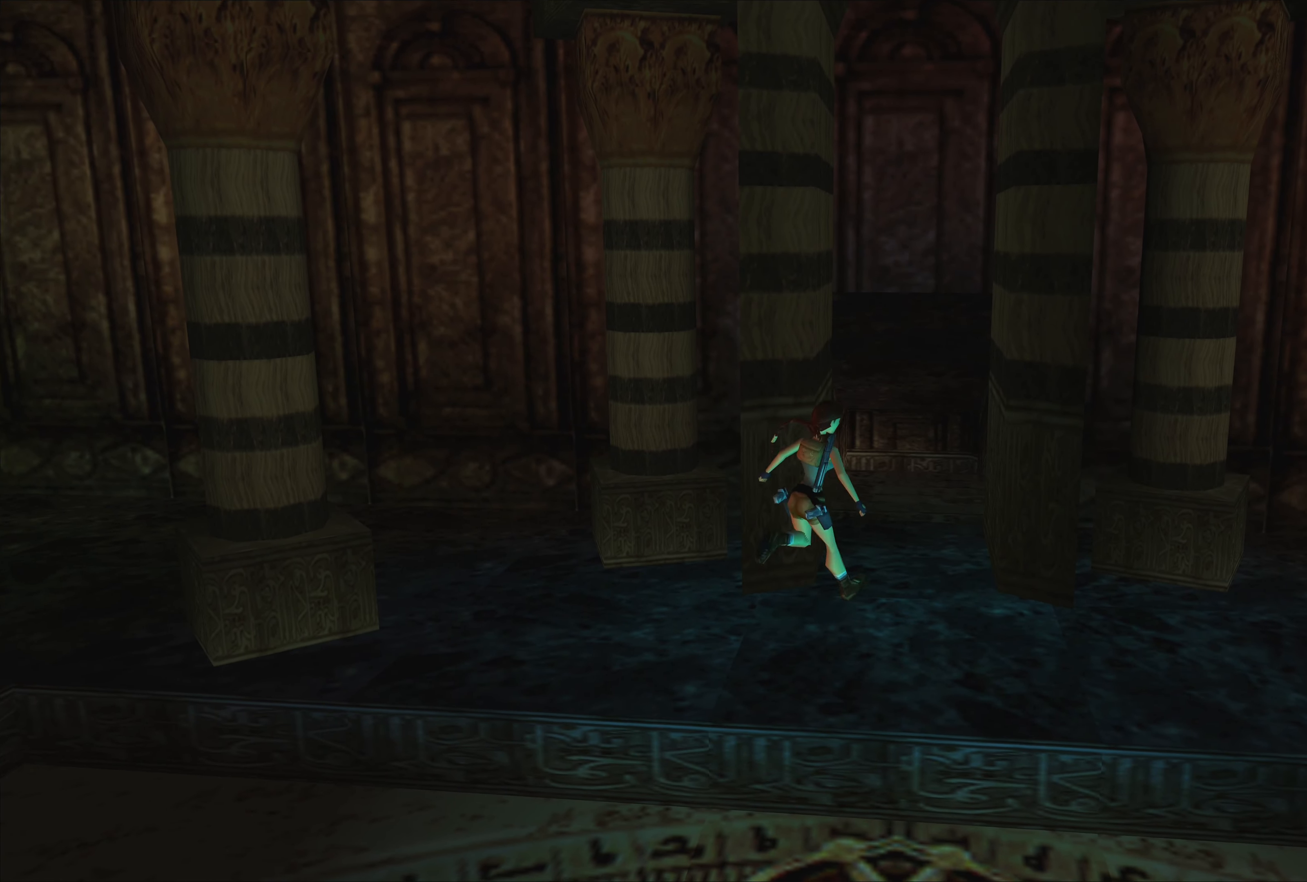
{"buttons": [], "left_stick": "left", "right_stick": "center", "events": [[33, "left_stick", "up"], [133, "left_stick", "up-left"], [283, "left_stick", "center"], [500, "left_stick", "left"]]}
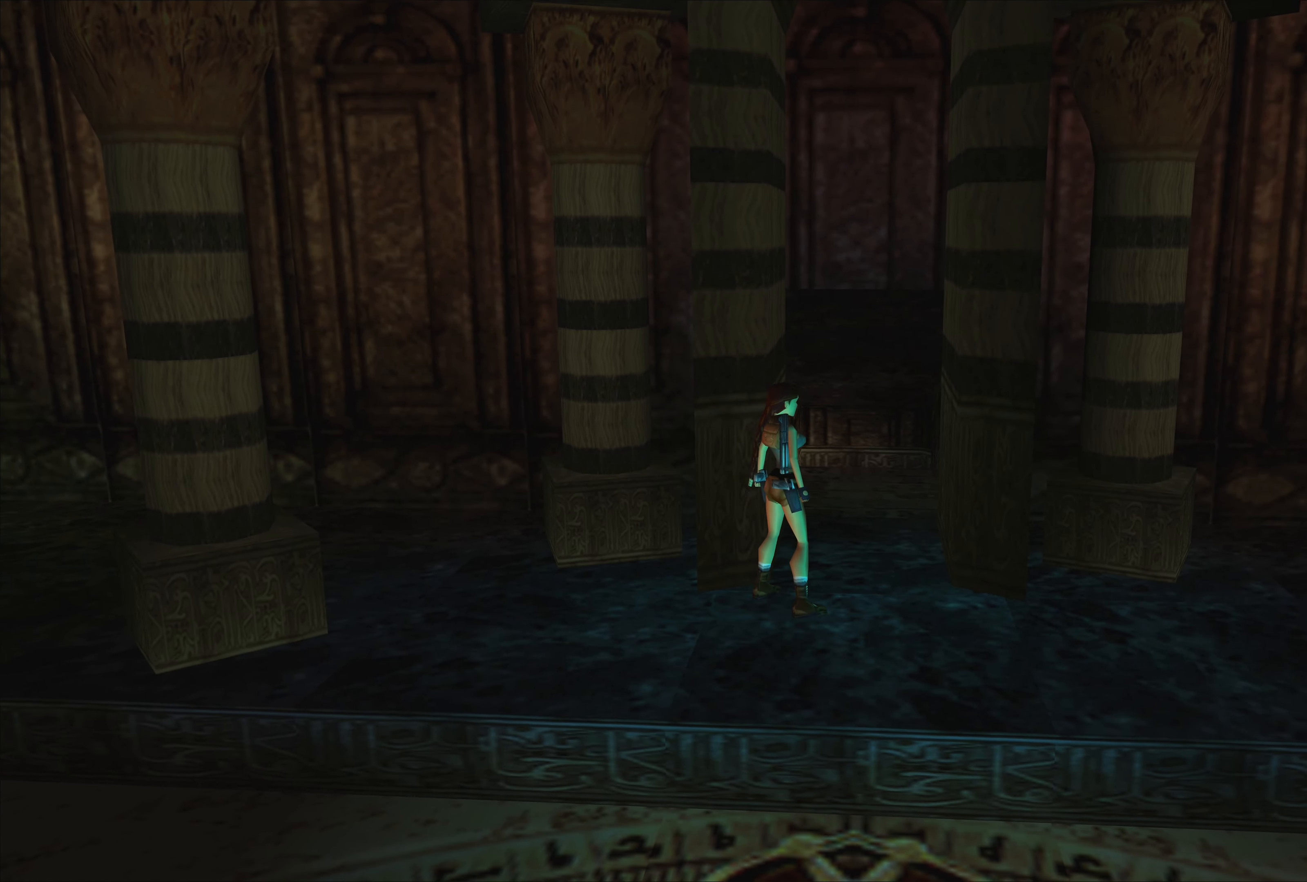
{"buttons": [], "left_stick": "left", "right_stick": "center", "events": []}
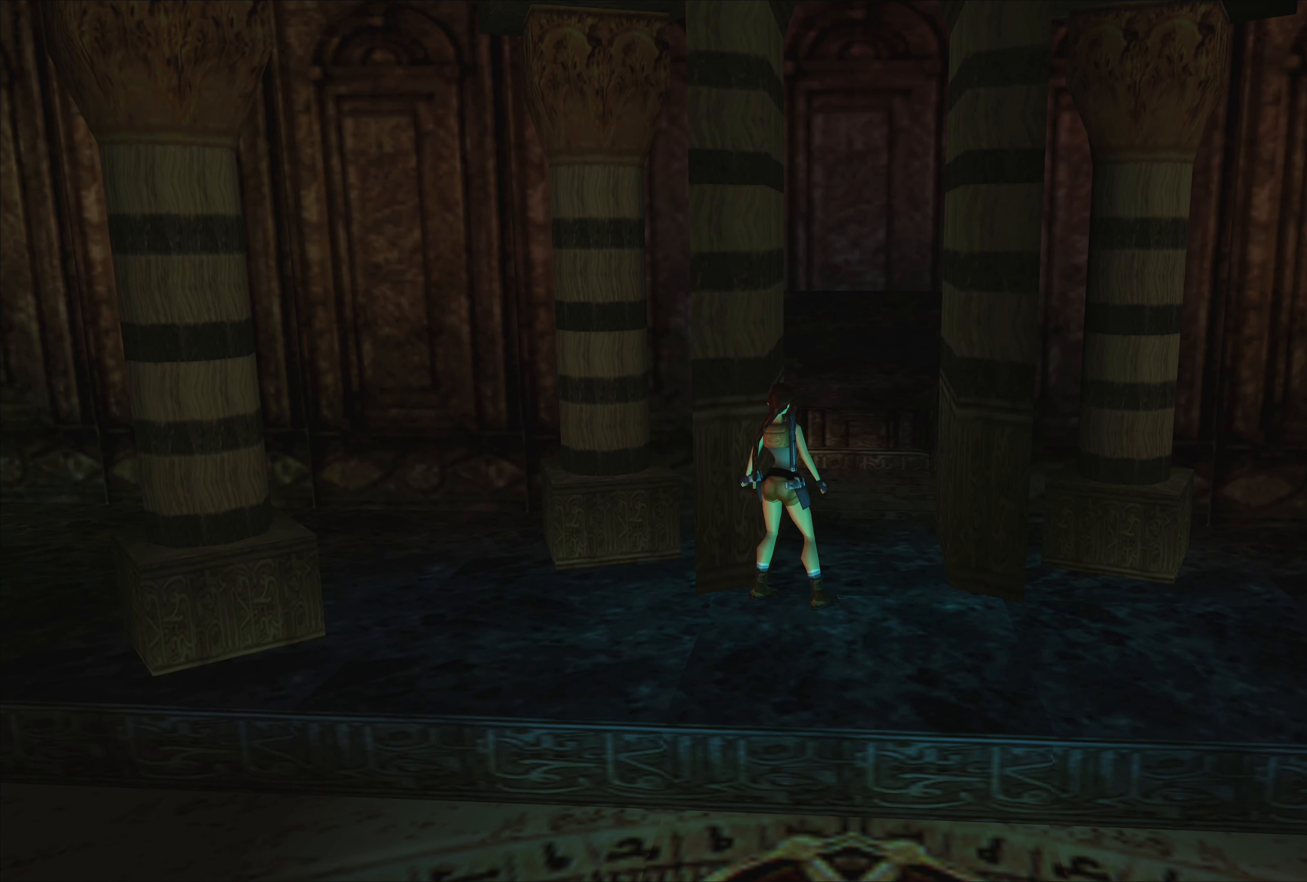
{"buttons": [], "left_stick": "left", "right_stick": "center", "events": []}
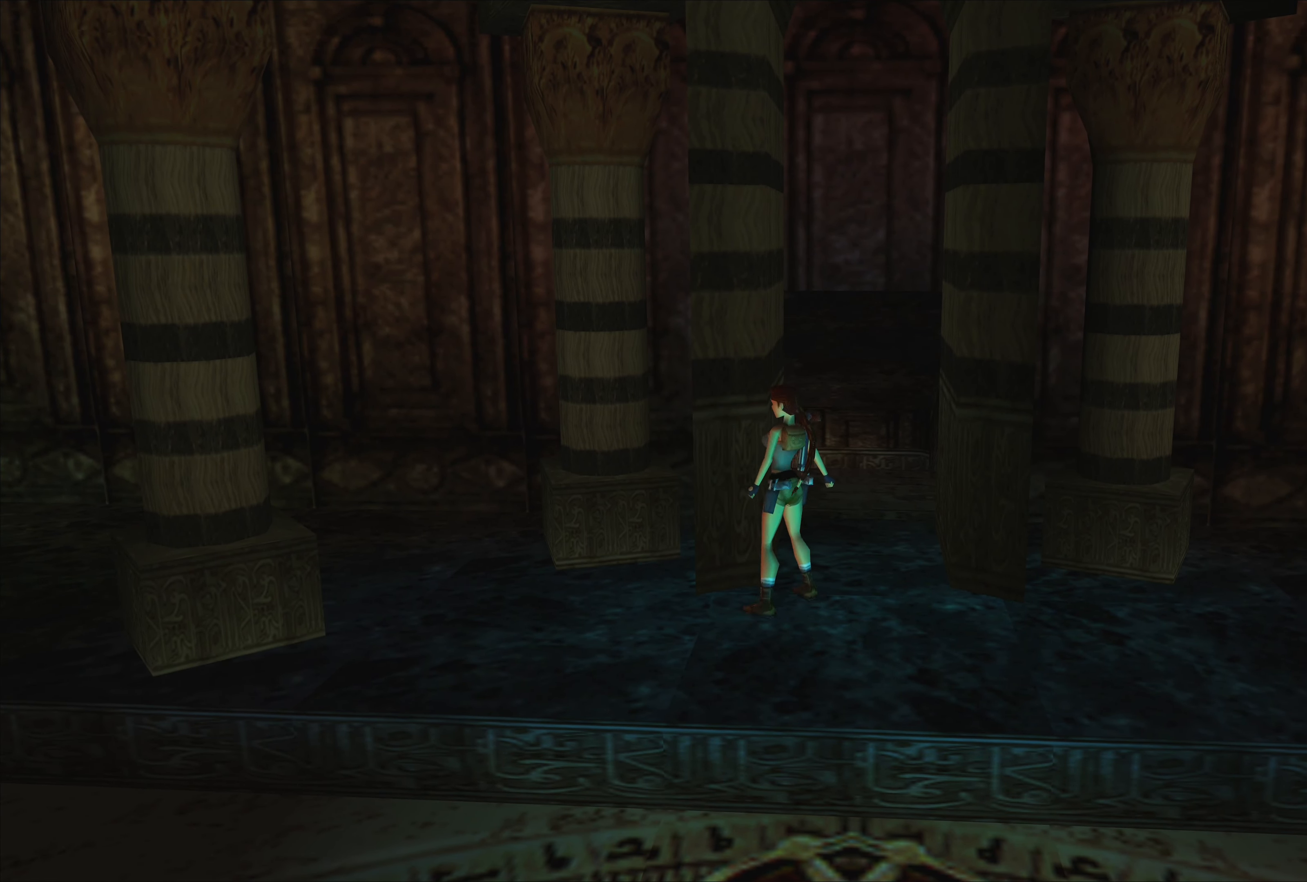
{"buttons": [], "left_stick": "up", "right_stick": "center", "events": [[233, "left_stick", "up"]]}
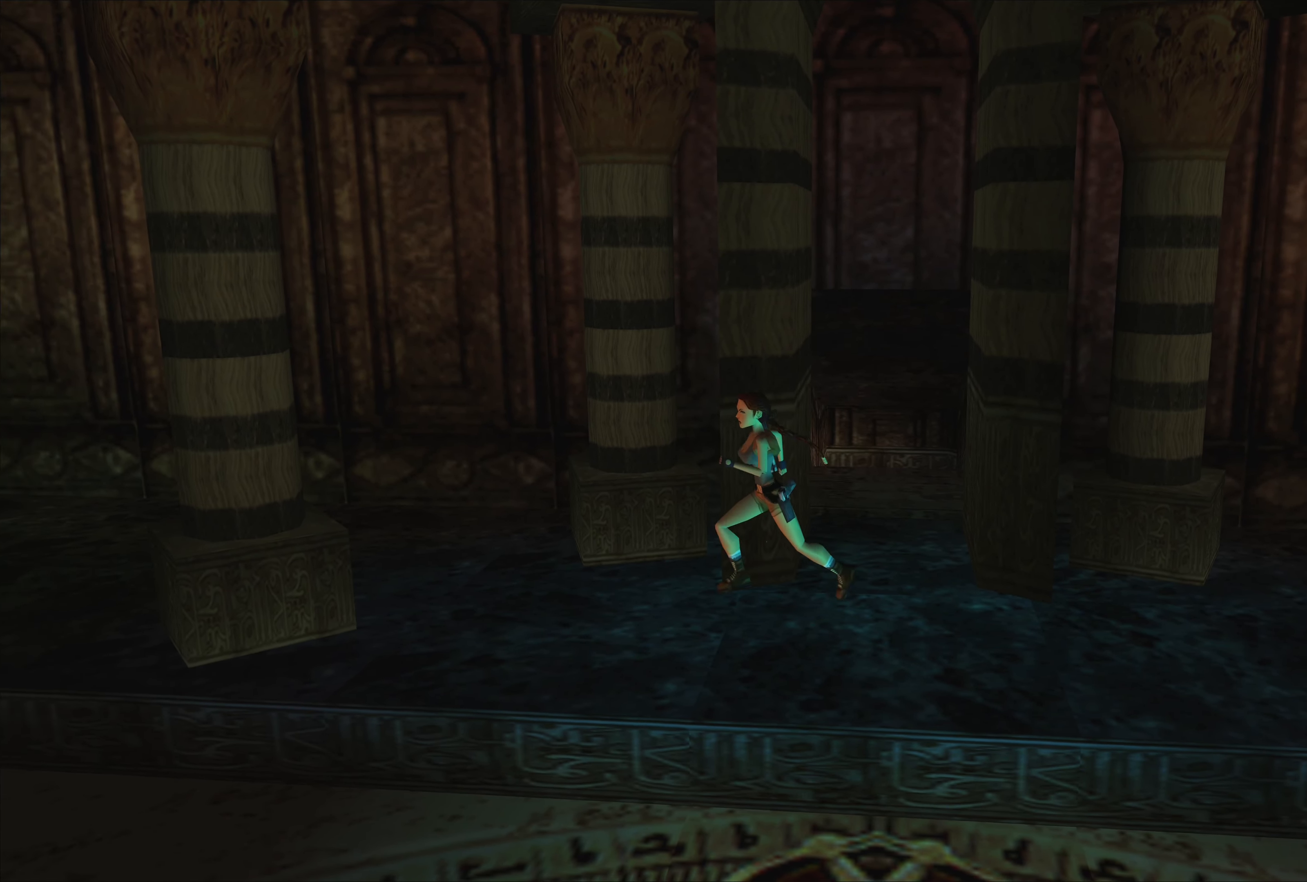
{"buttons": [], "left_stick": "up-left", "right_stick": "center", "events": [[150, "left_stick", "up-left"]]}
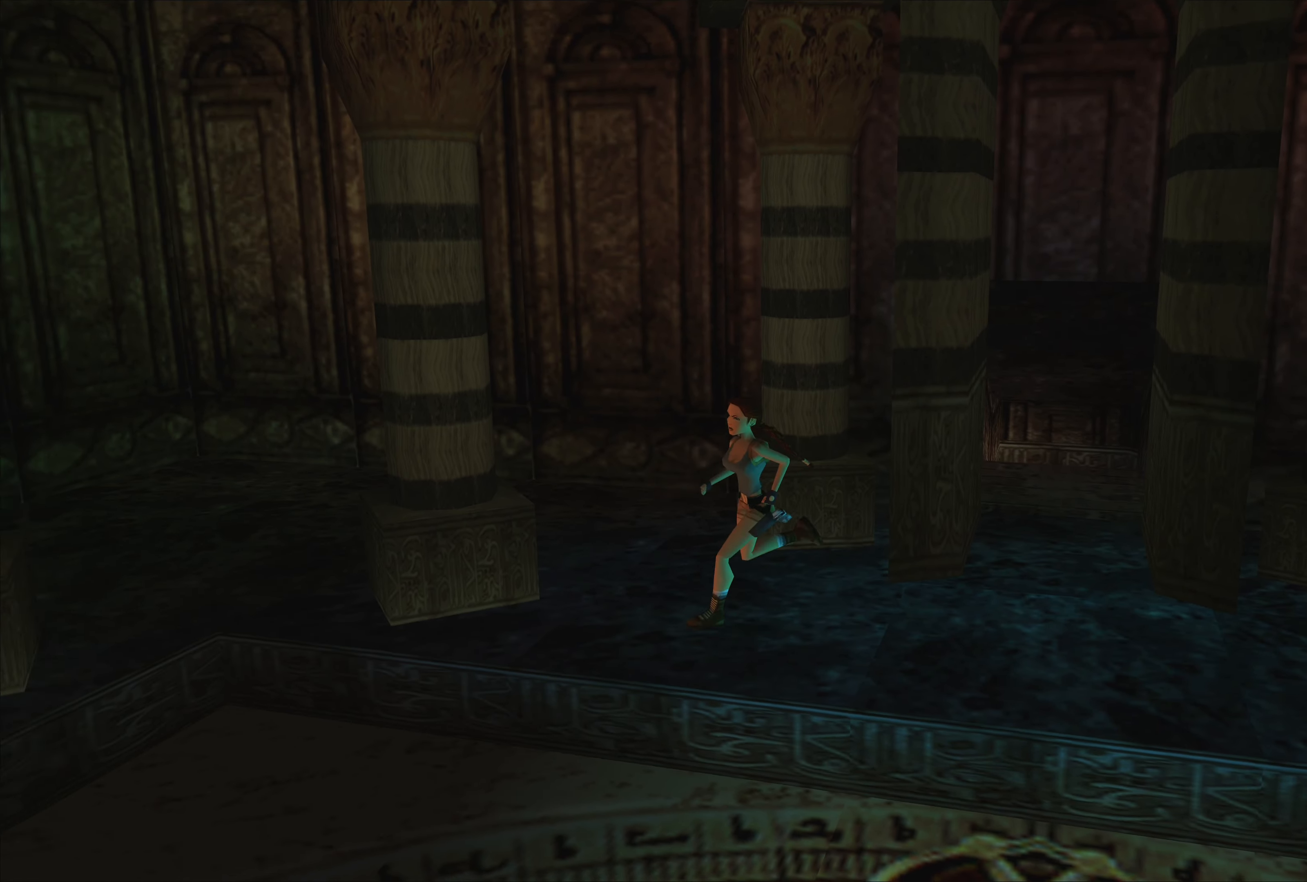
{"buttons": [], "left_stick": "up", "right_stick": "center", "events": [[250, "left_stick", "up"]]}
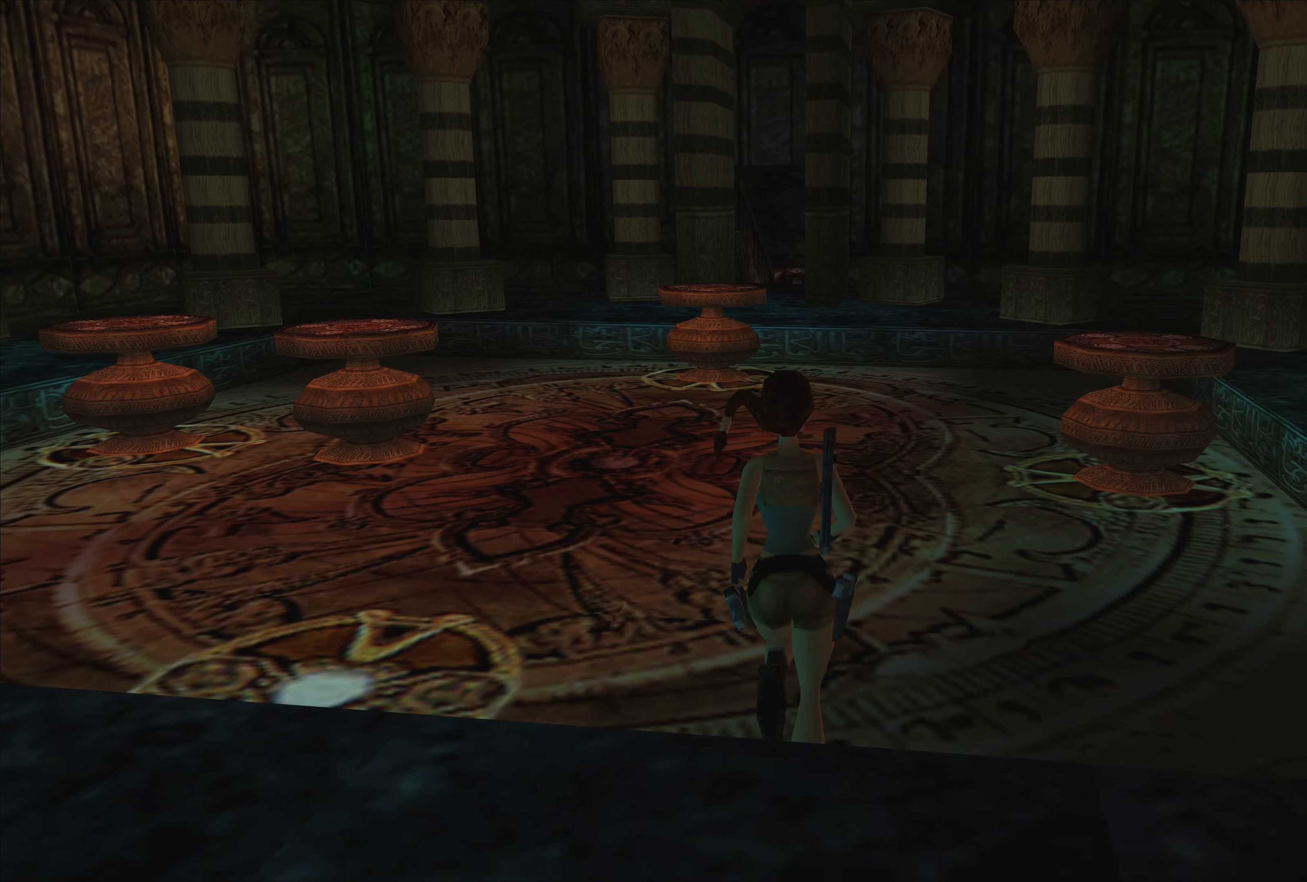
{"buttons": [], "left_stick": "up-right", "right_stick": "center", "events": [[134, "left_stick", "up-right"]]}